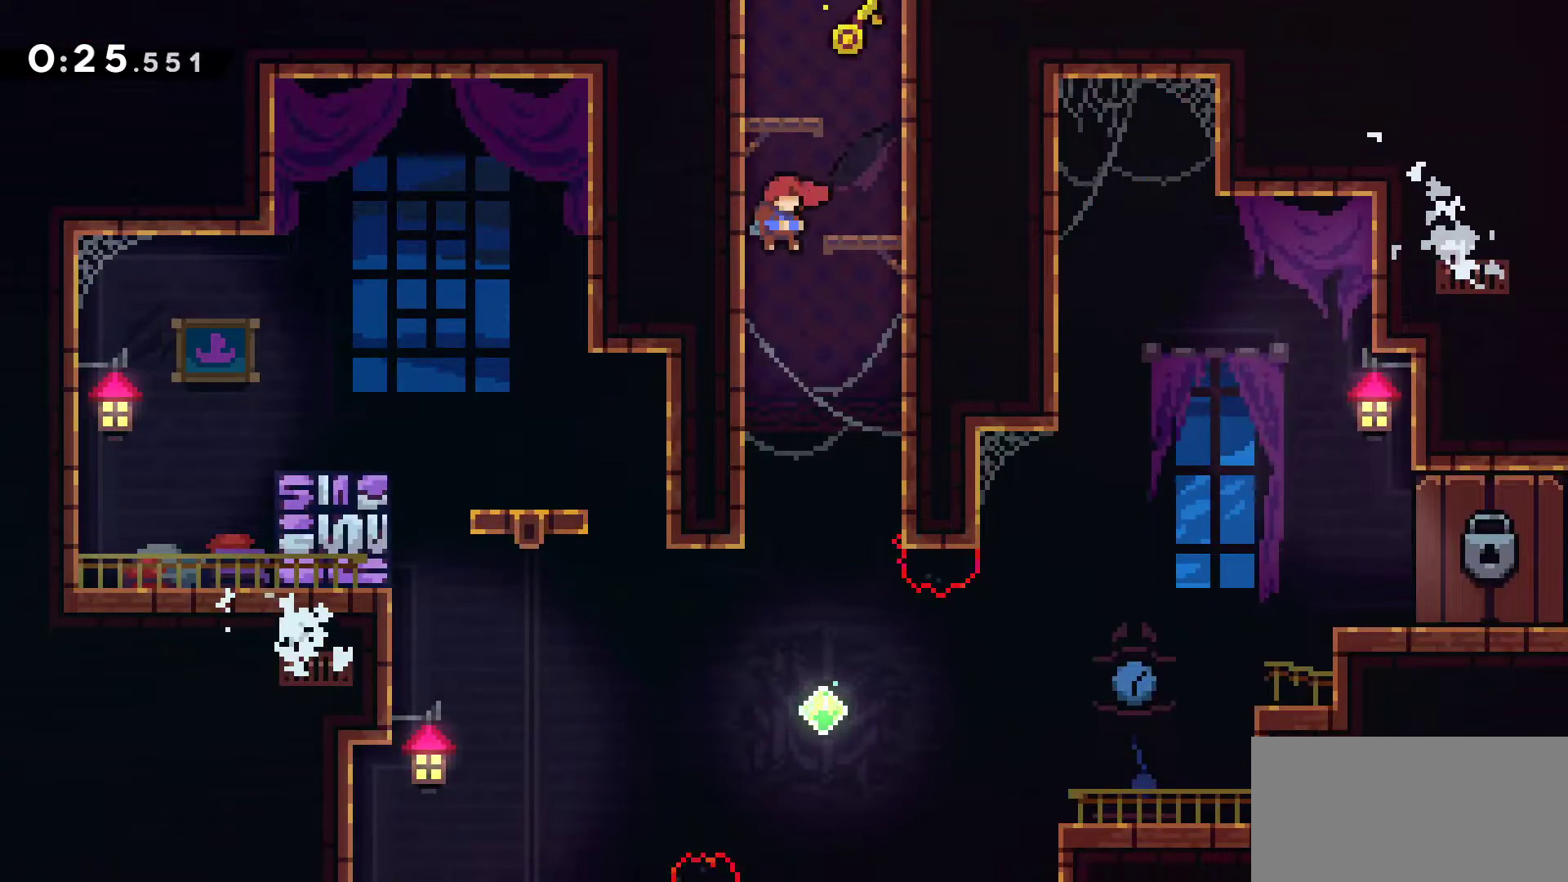
Gameplay with keyboard; each line is a JSON object with the keys held at the frame after it. "events" lists presses ("down") and releases ("up") of "down", "grab", "jump", "left", "menu", "right" and "up" between this image and that frame as [ms after this image, input, new state], when the widget could be followed in between. No other keys are recorded. Mouse input is not recorded. Key names are as the overlay labels them; some are game actions (e.g. jump) rather than physical keys. Not read: dash.
{"keys": ["right"], "events": [[417, "down", "up"]]}
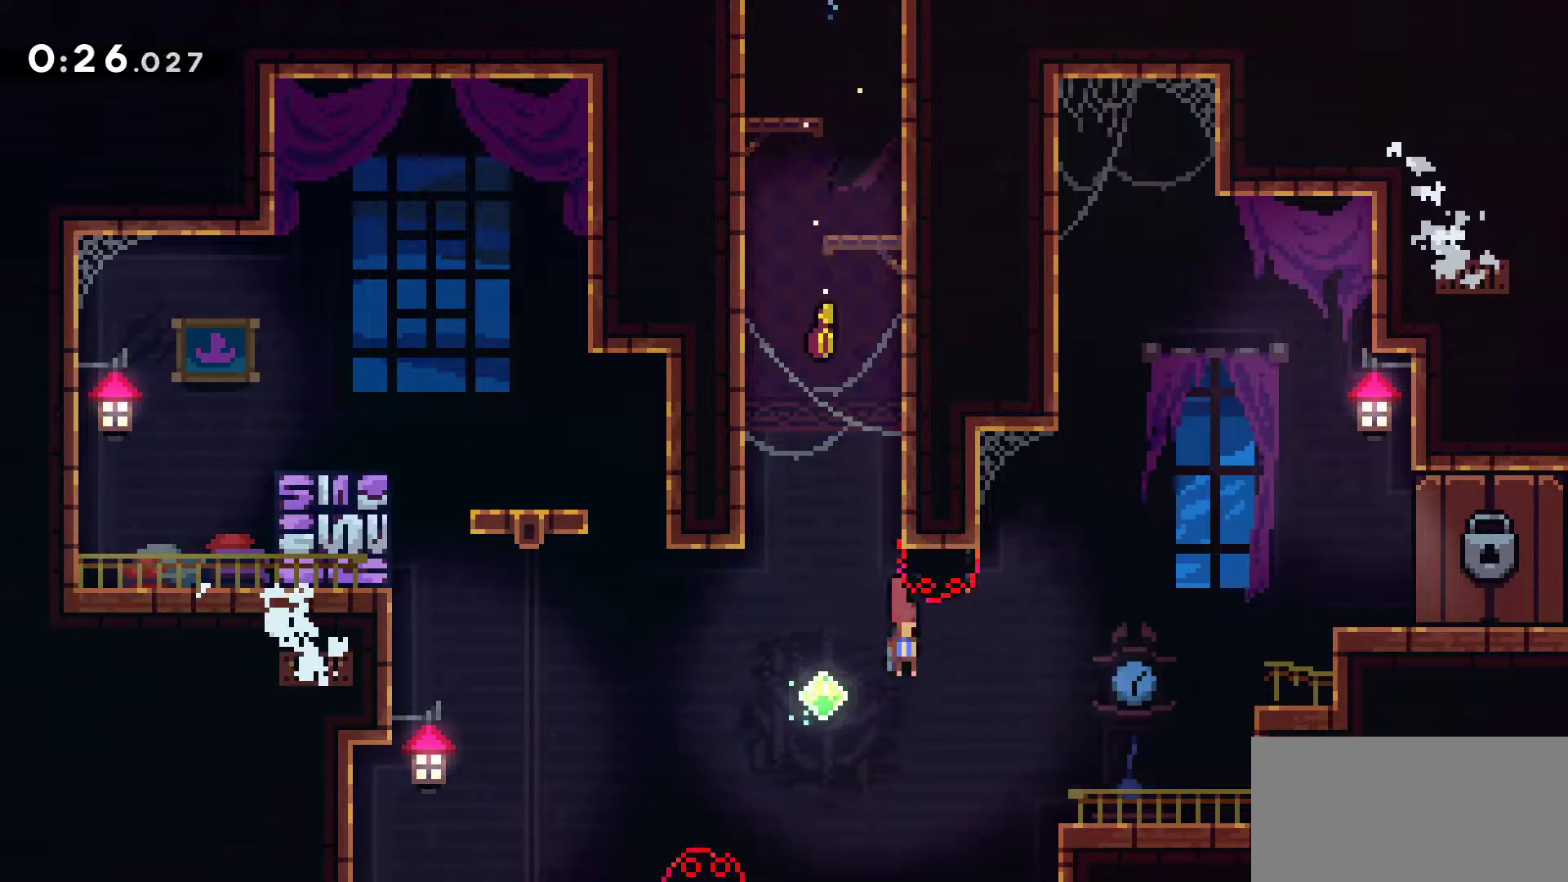
{"keys": ["grab", "jump", "right"], "events": [[300, "grab", "down"], [400, "jump", "down"]]}
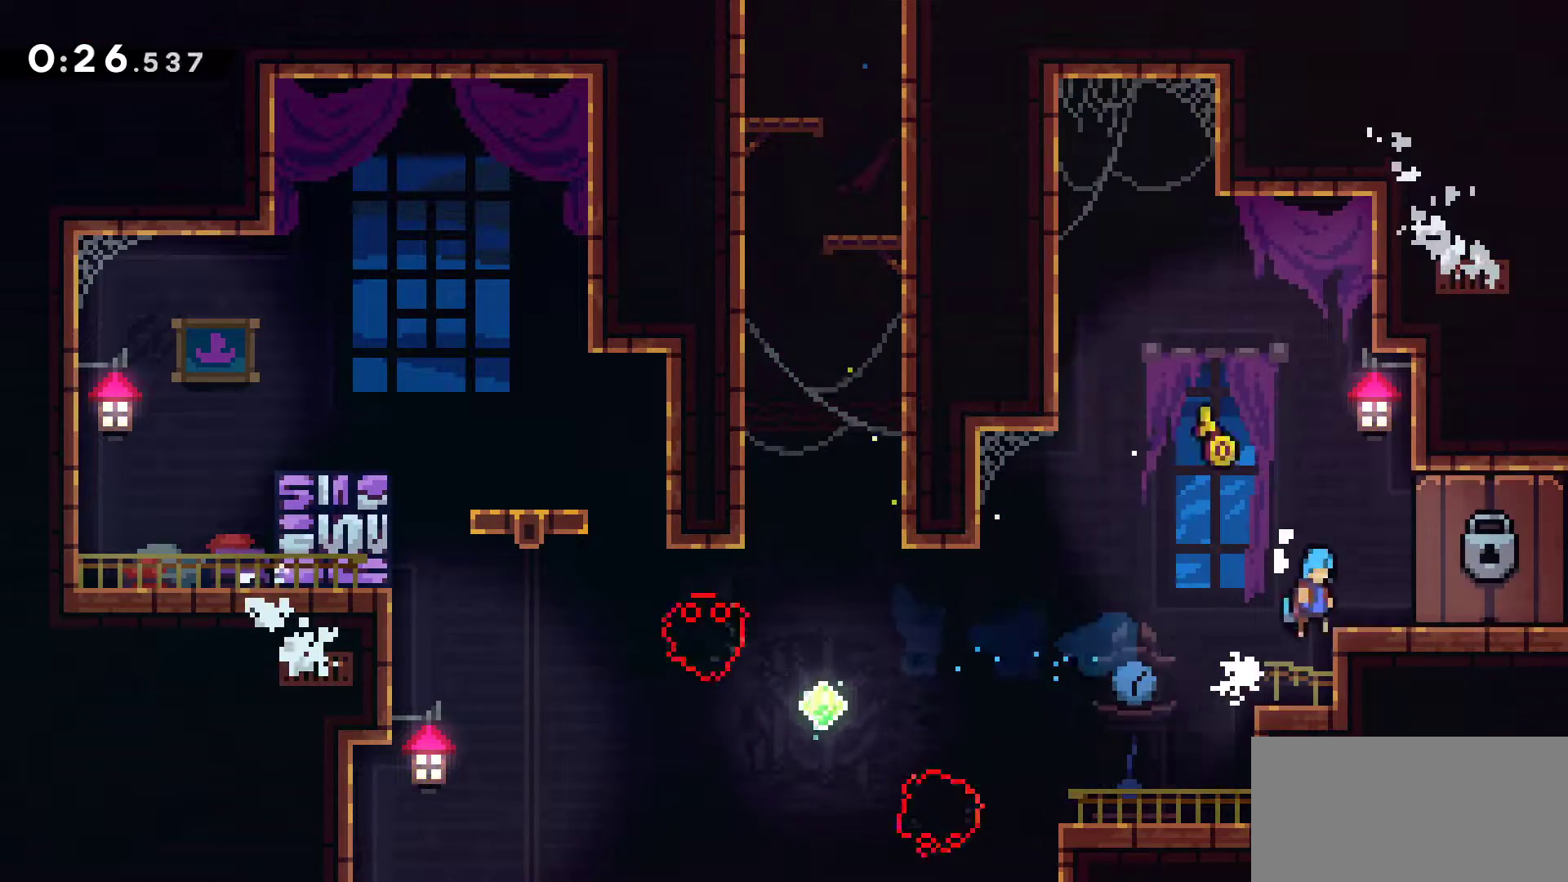
{"keys": ["down", "right"], "events": [[83, "jump", "up"], [133, "grab", "up"], [167, "down", "down"]]}
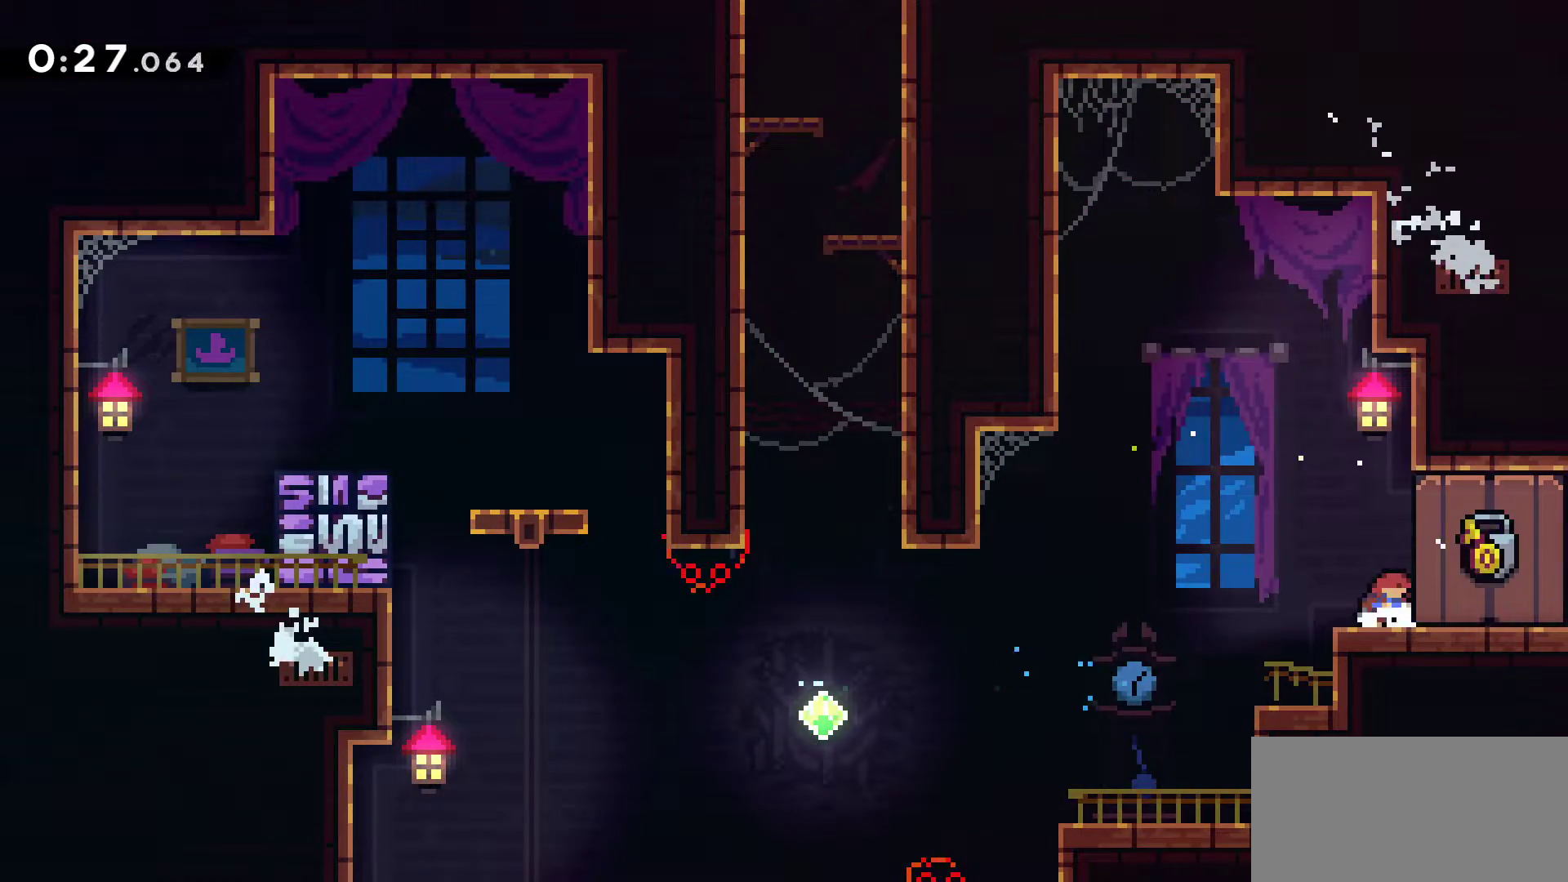
{"keys": ["down", "right"], "events": []}
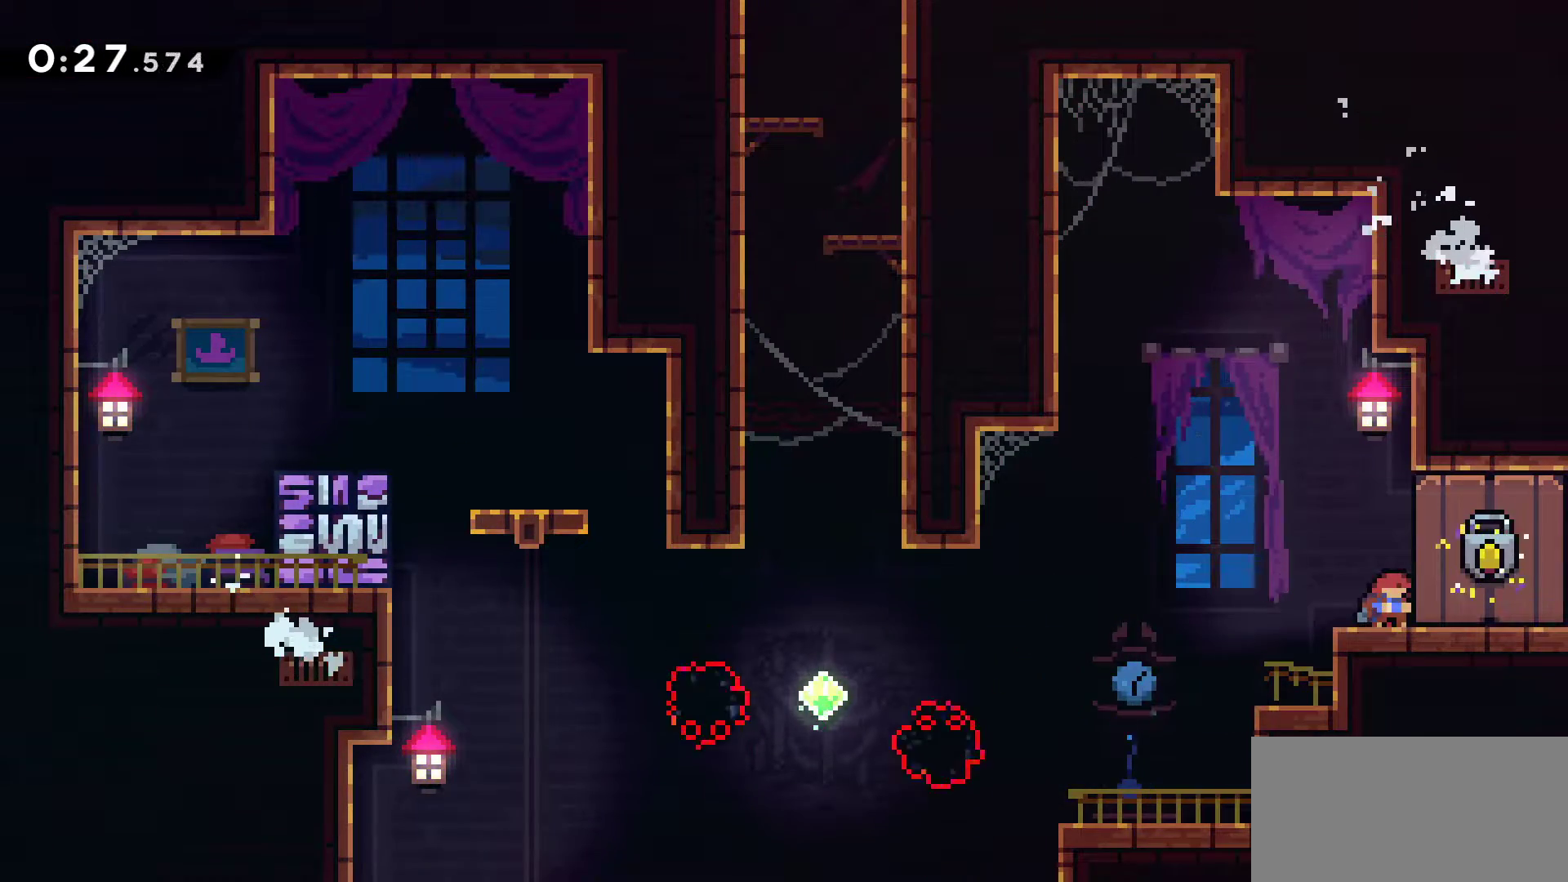
{"keys": ["down", "right"], "events": []}
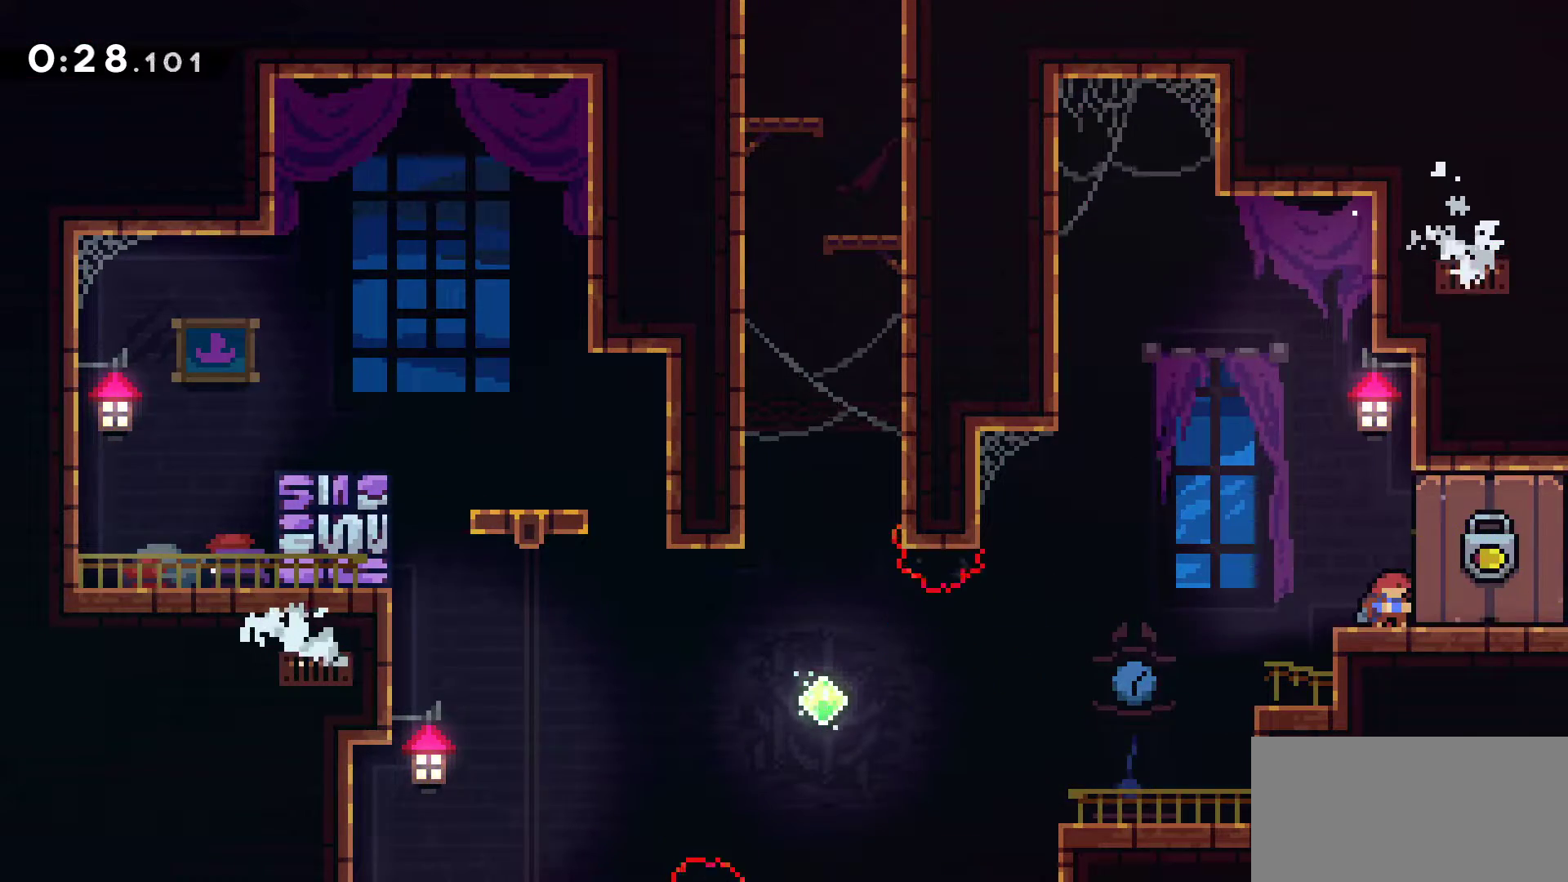
{"keys": ["down", "jump", "right"], "events": [[267, "jump", "down"]]}
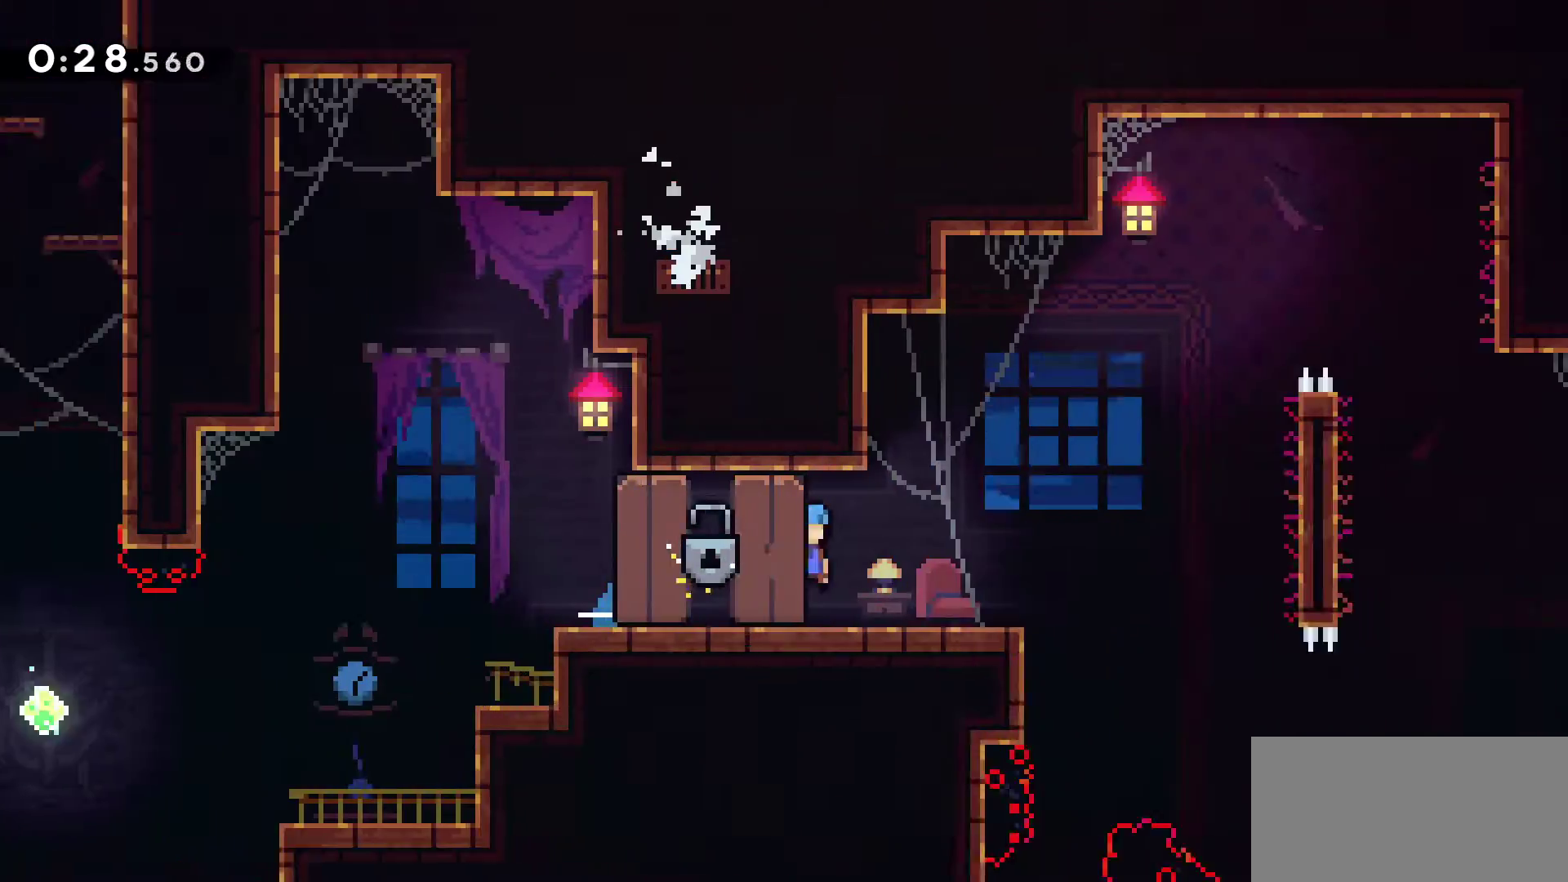
{"keys": ["down", "jump", "right"], "events": []}
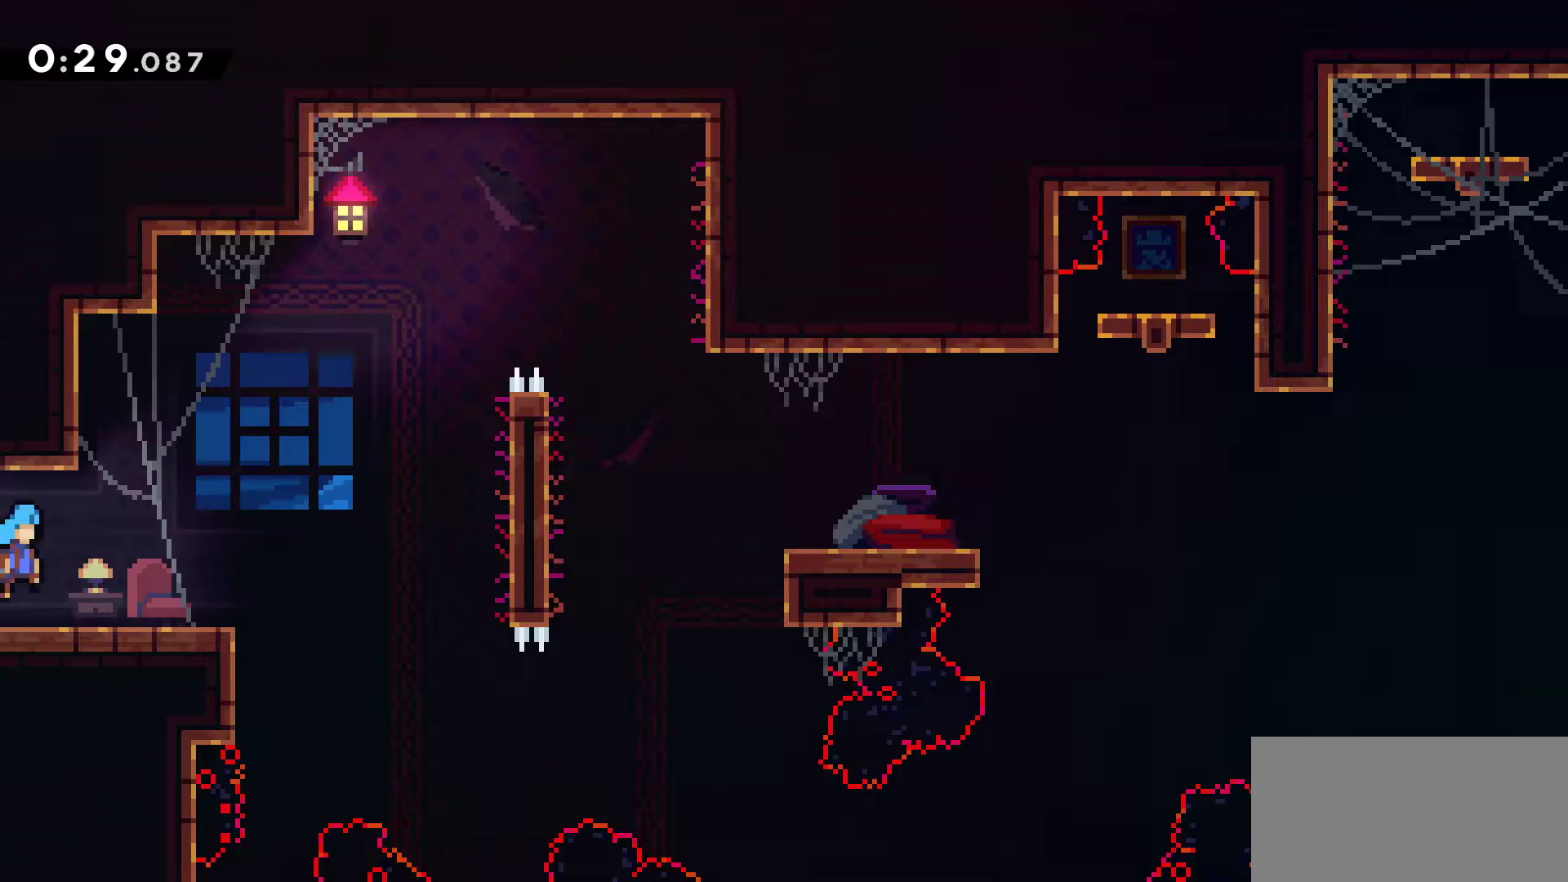
{"keys": ["grab", "right", "up"], "events": [[117, "jump", "up"], [350, "down", "up"], [433, "grab", "down"], [433, "up", "down"]]}
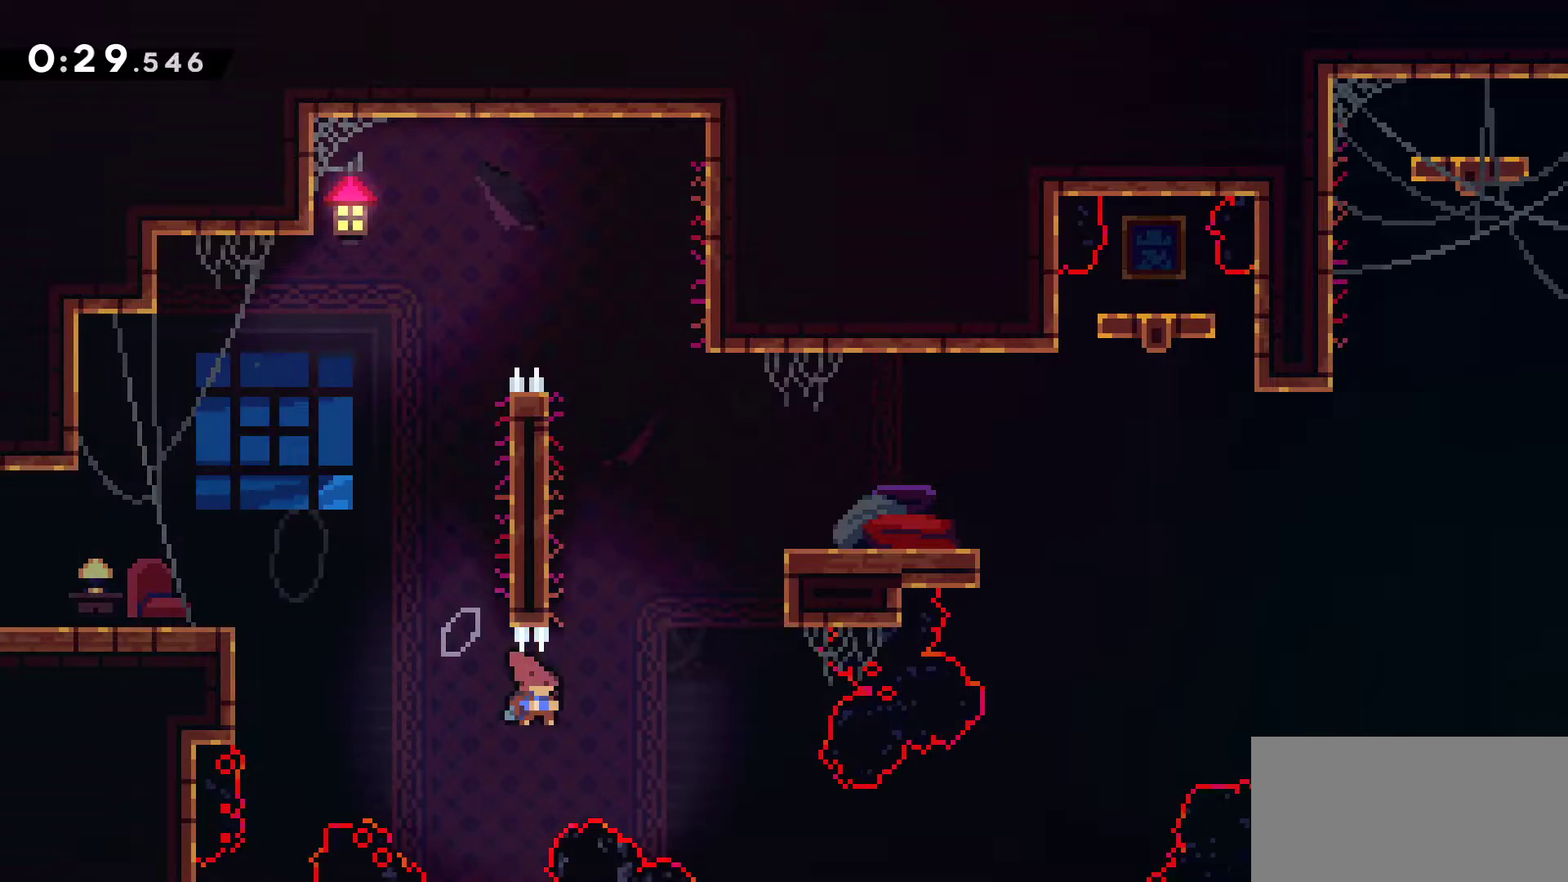
{"keys": [], "events": [[317, "jump", "down"], [400, "jump", "up"], [450, "up", "up"], [500, "grab", "up"], [500, "right", "up"]]}
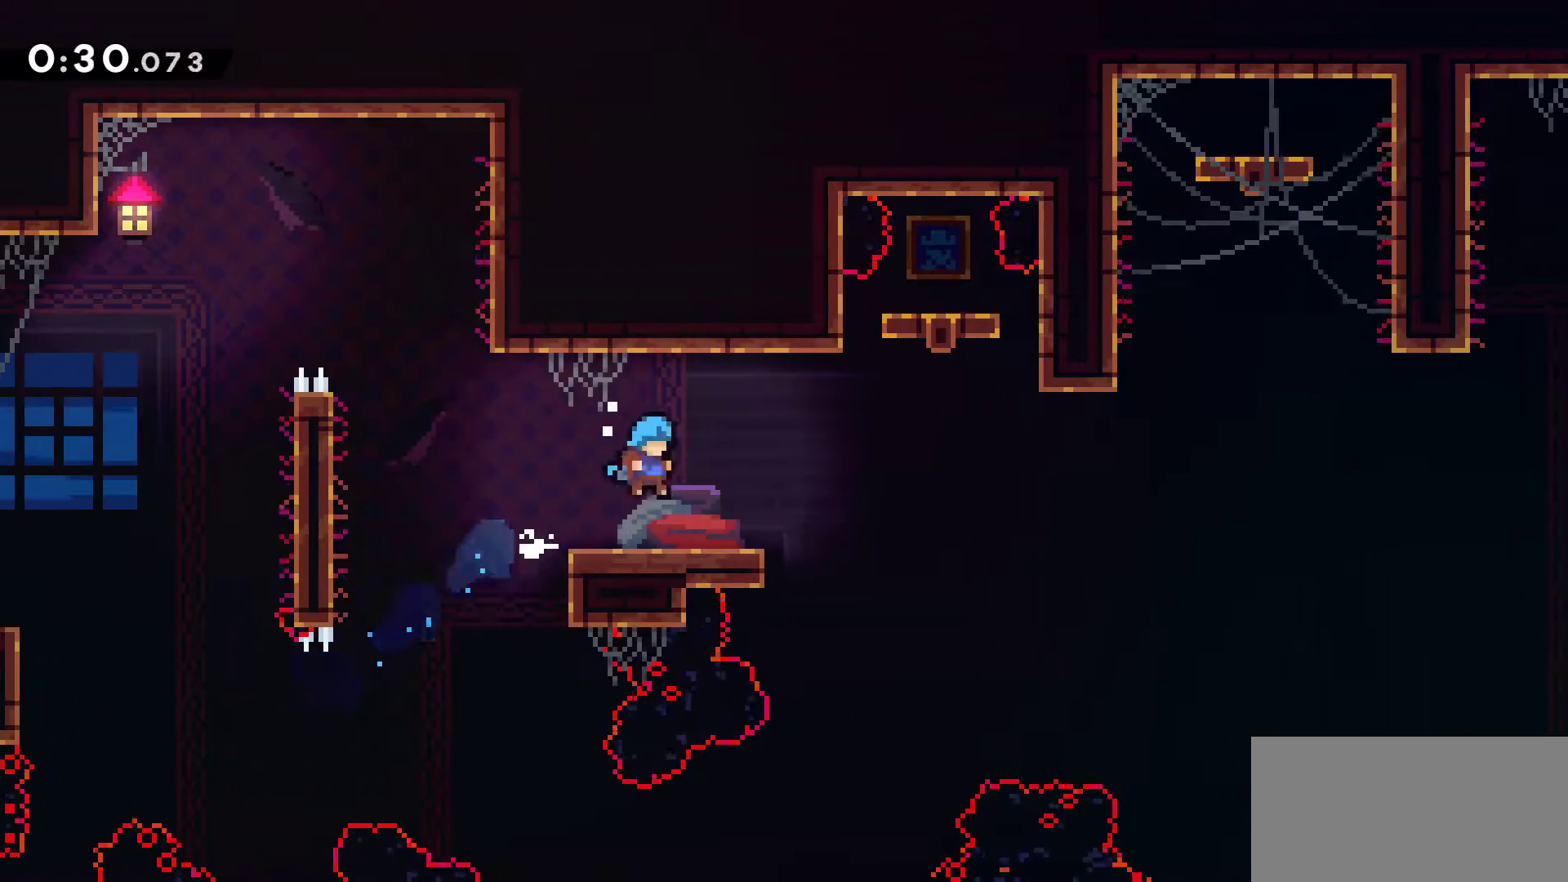
{"keys": ["jump", "right"], "events": [[83, "down", "down"], [100, "right", "down"], [383, "jump", "down"], [417, "down", "up"]]}
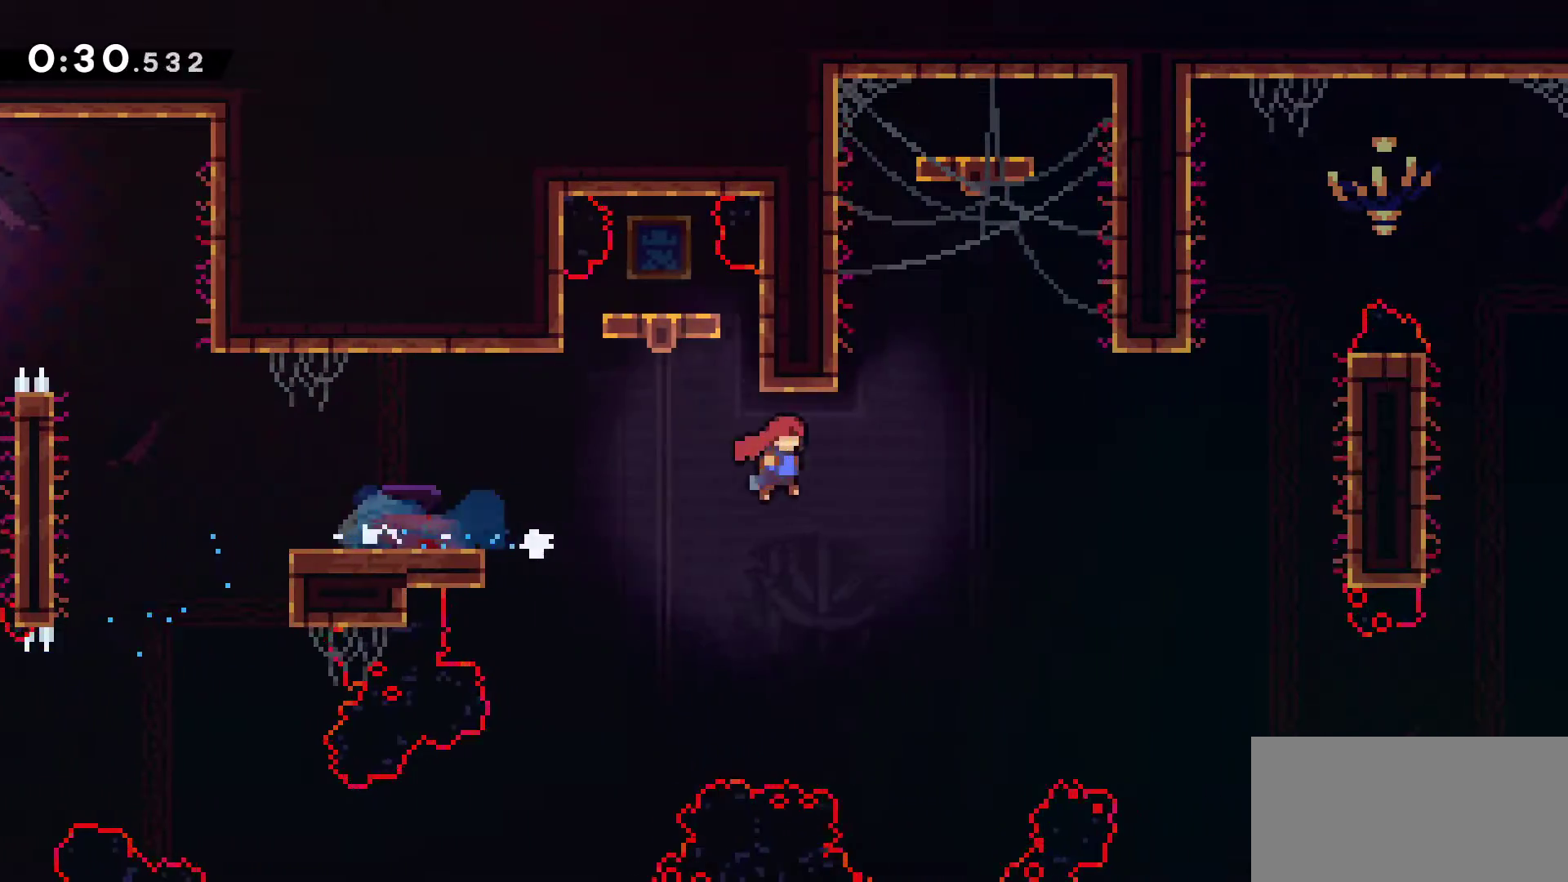
{"keys": ["jump", "right"], "events": []}
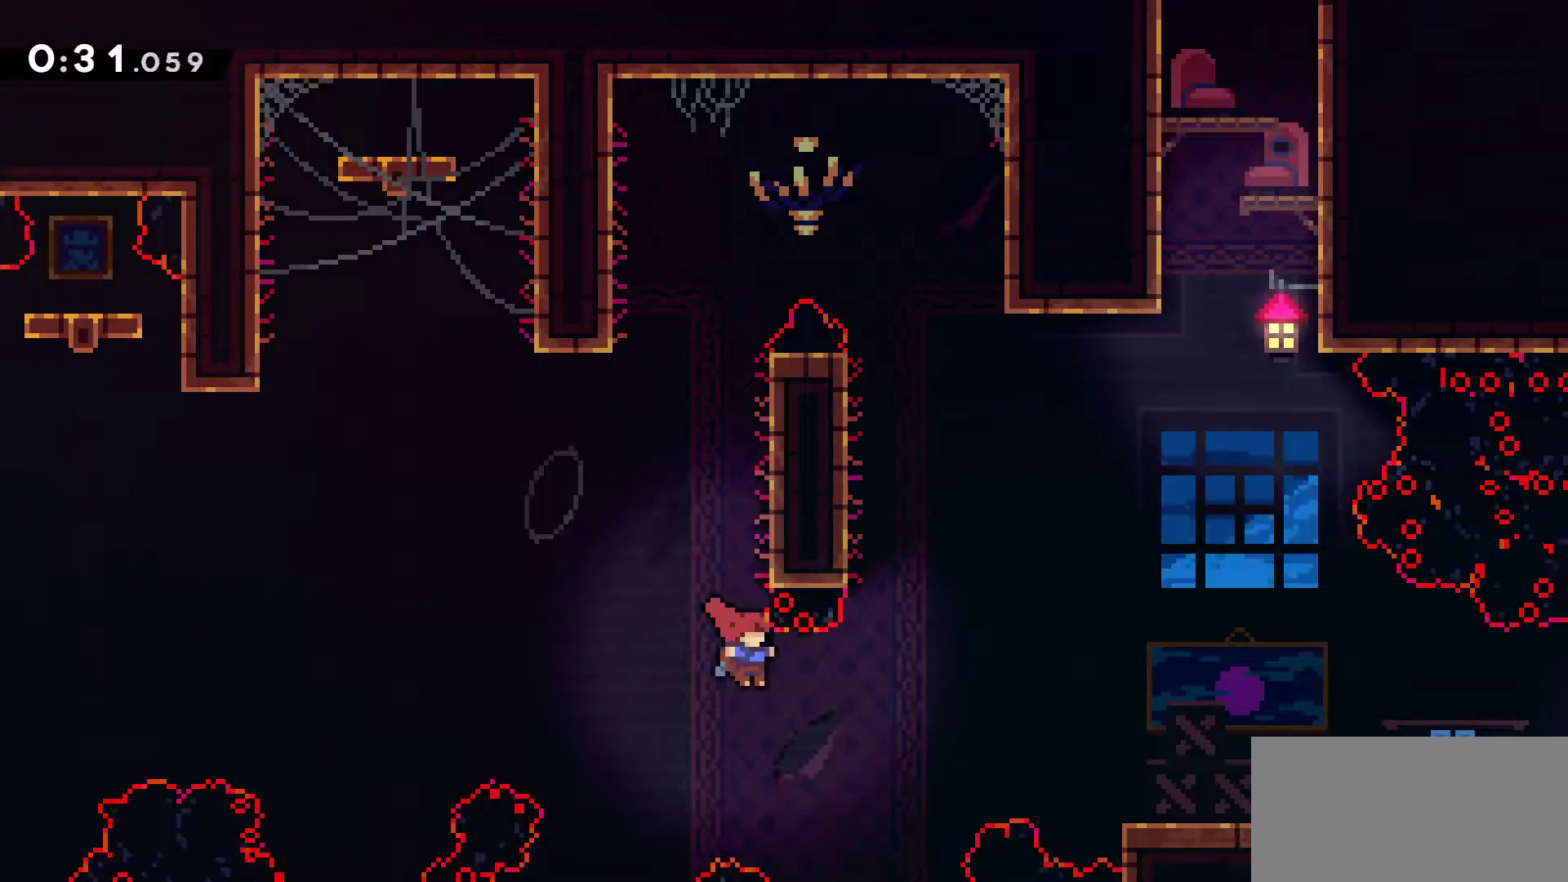
{"keys": ["down", "right"], "events": [[217, "jump", "up"], [450, "down", "down"]]}
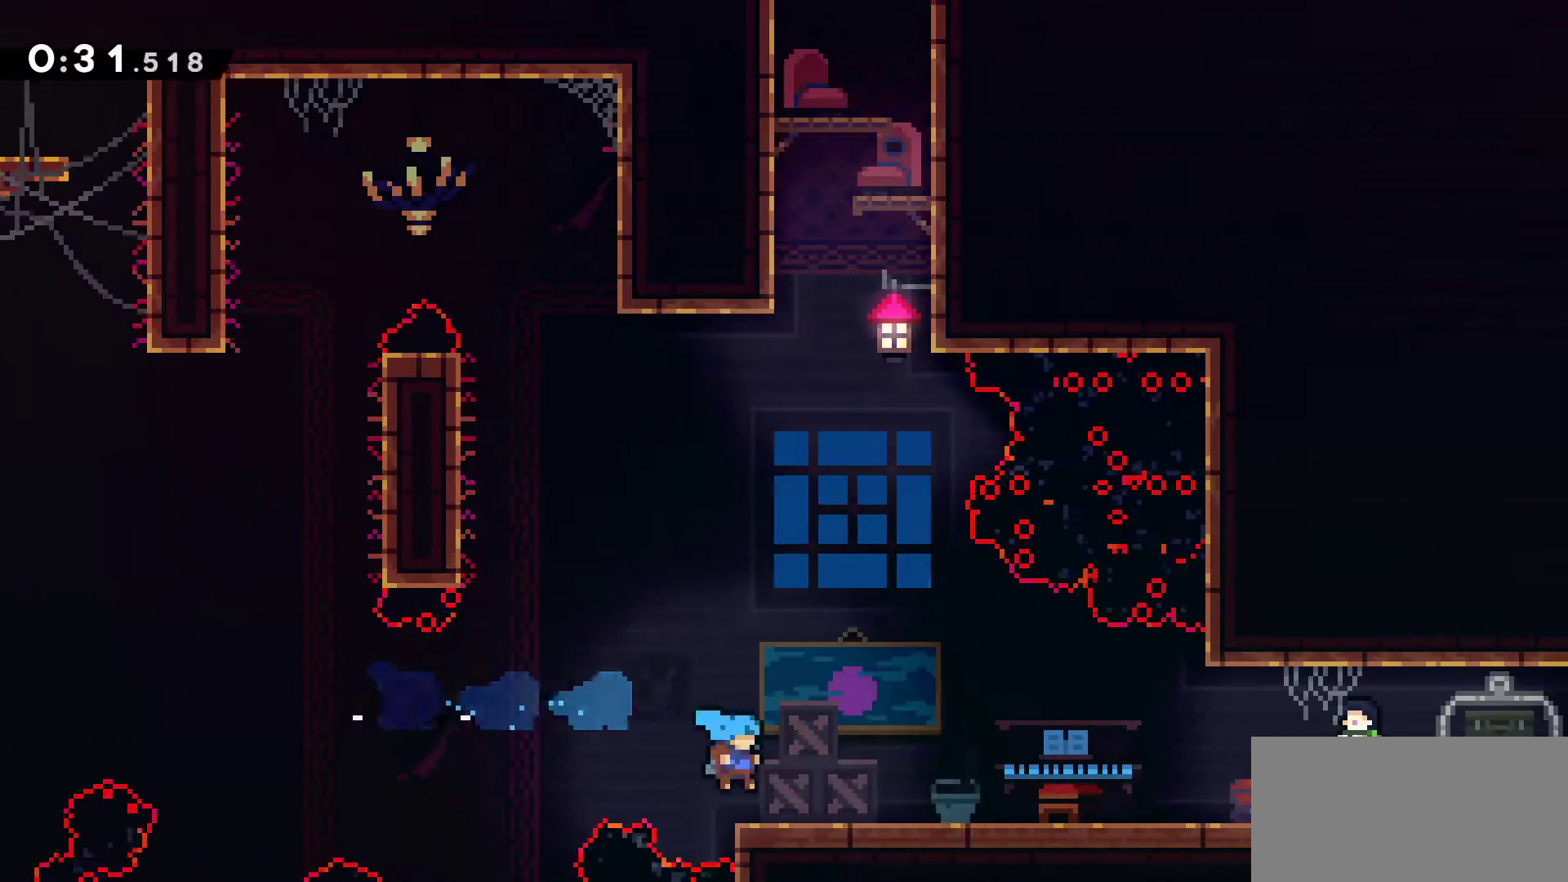
{"keys": ["right"], "events": [[100, "jump", "down"], [183, "jump", "up"], [283, "down", "up"], [383, "menu", "down"], [467, "menu", "up"]]}
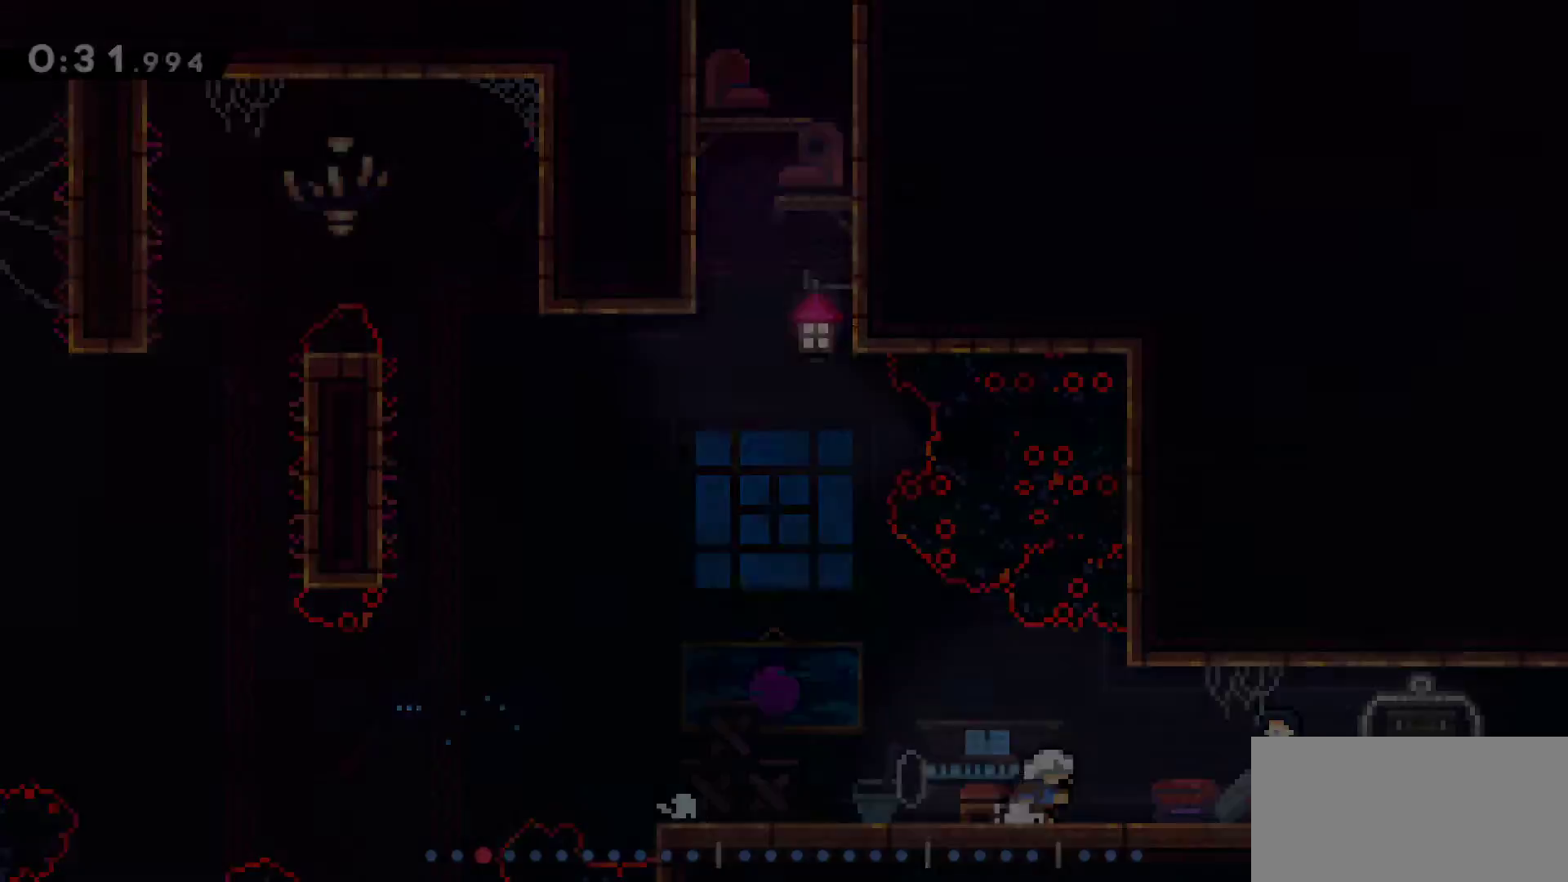
{"keys": ["down", "right"], "events": [[117, "down", "down"]]}
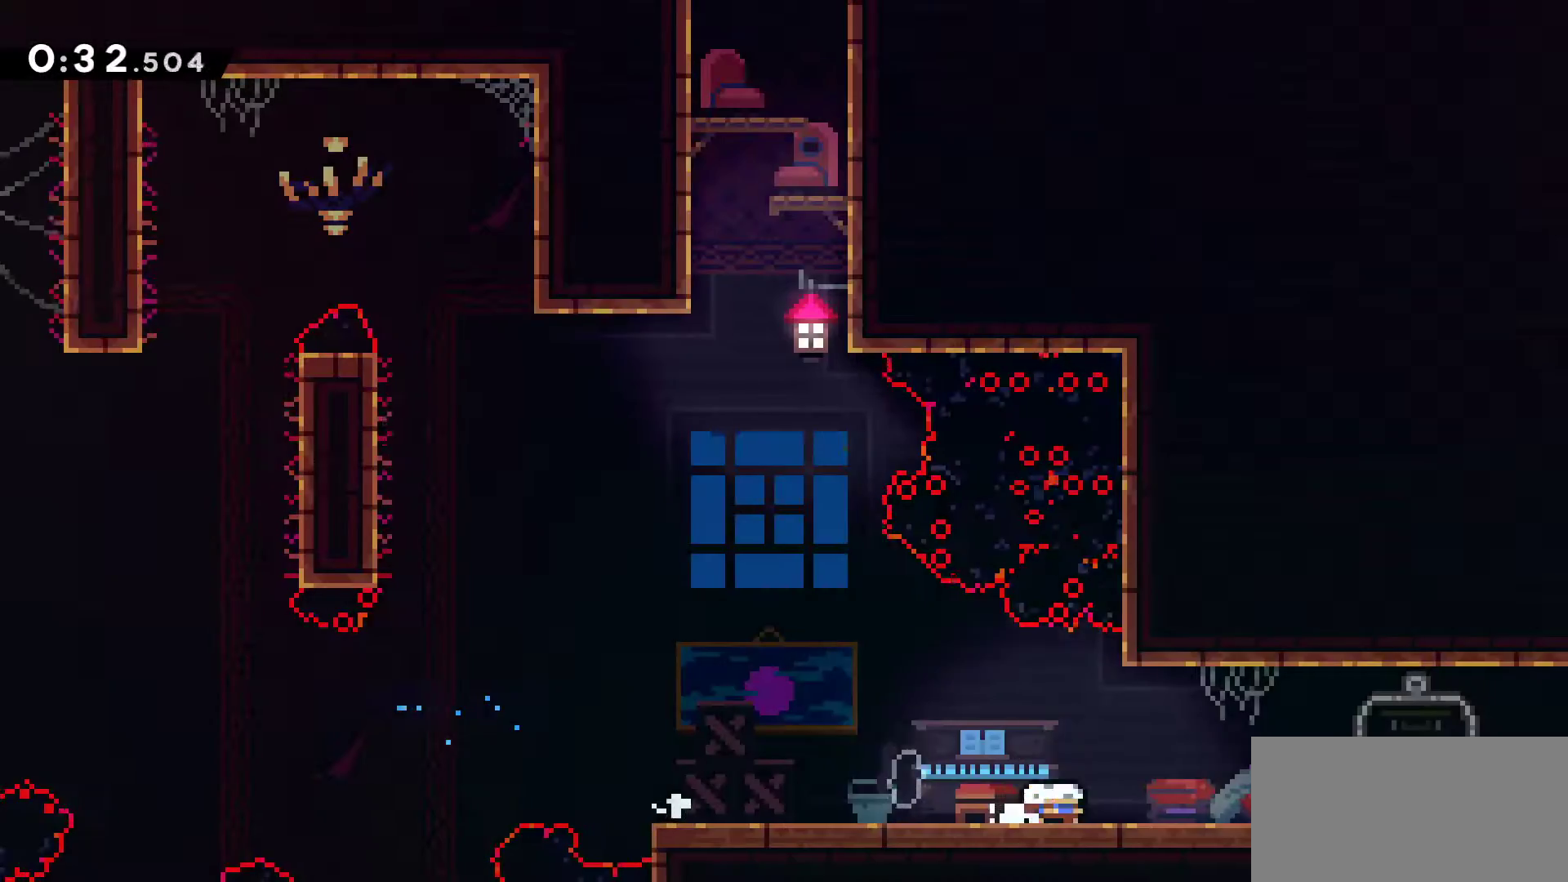
{"keys": ["down", "right"], "events": [[83, "jump", "down"], [133, "jump", "up"], [317, "jump", "down"], [367, "jump", "up"]]}
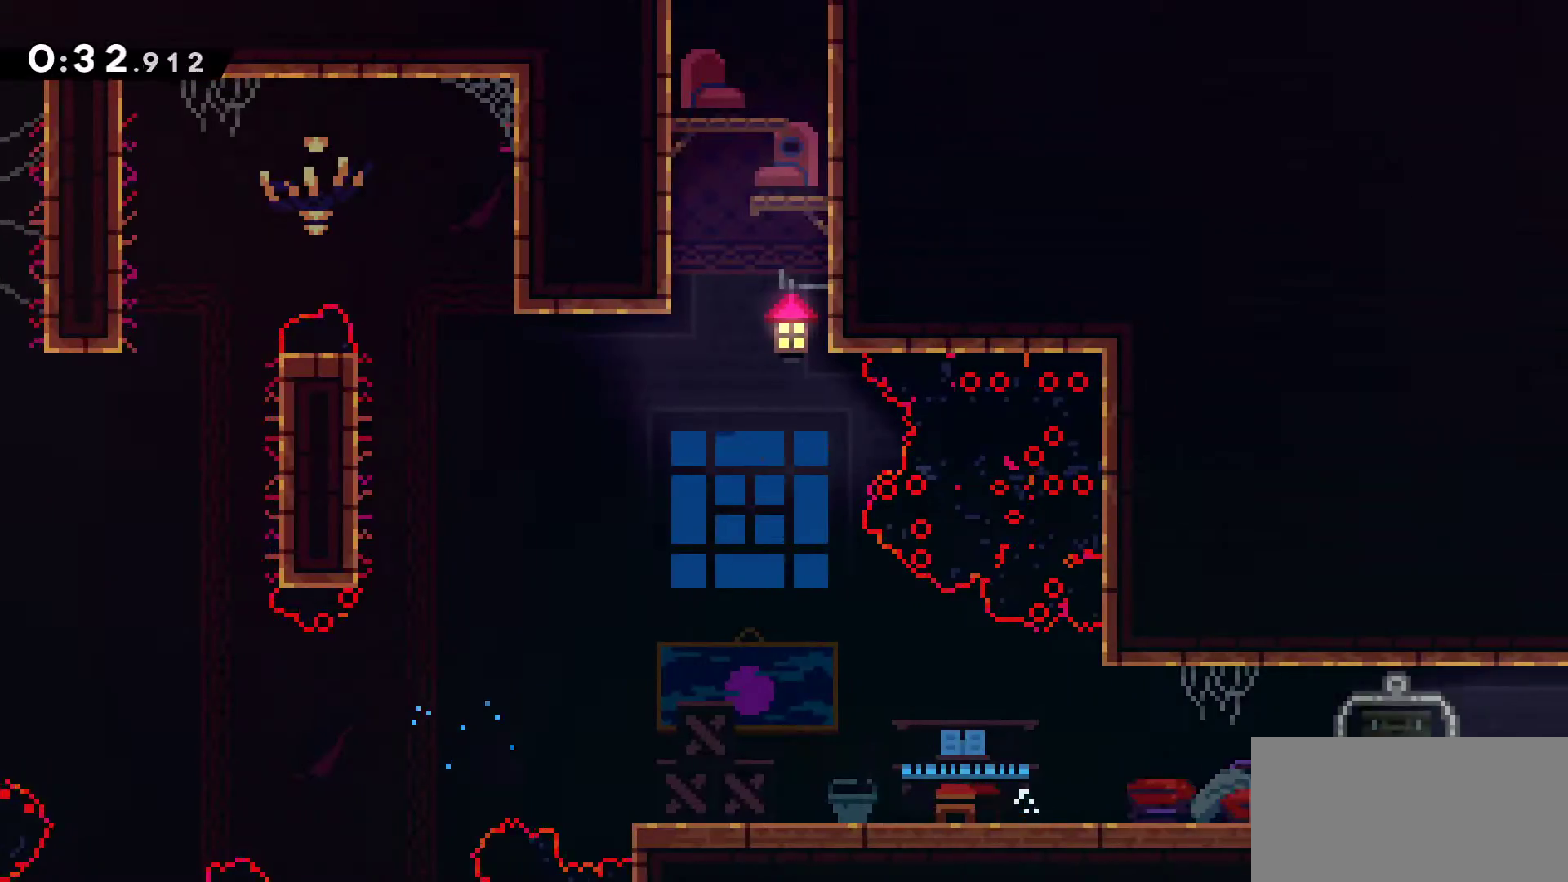
{"keys": ["grab", "right"], "events": [[100, "down", "up"], [150, "grab", "down"]]}
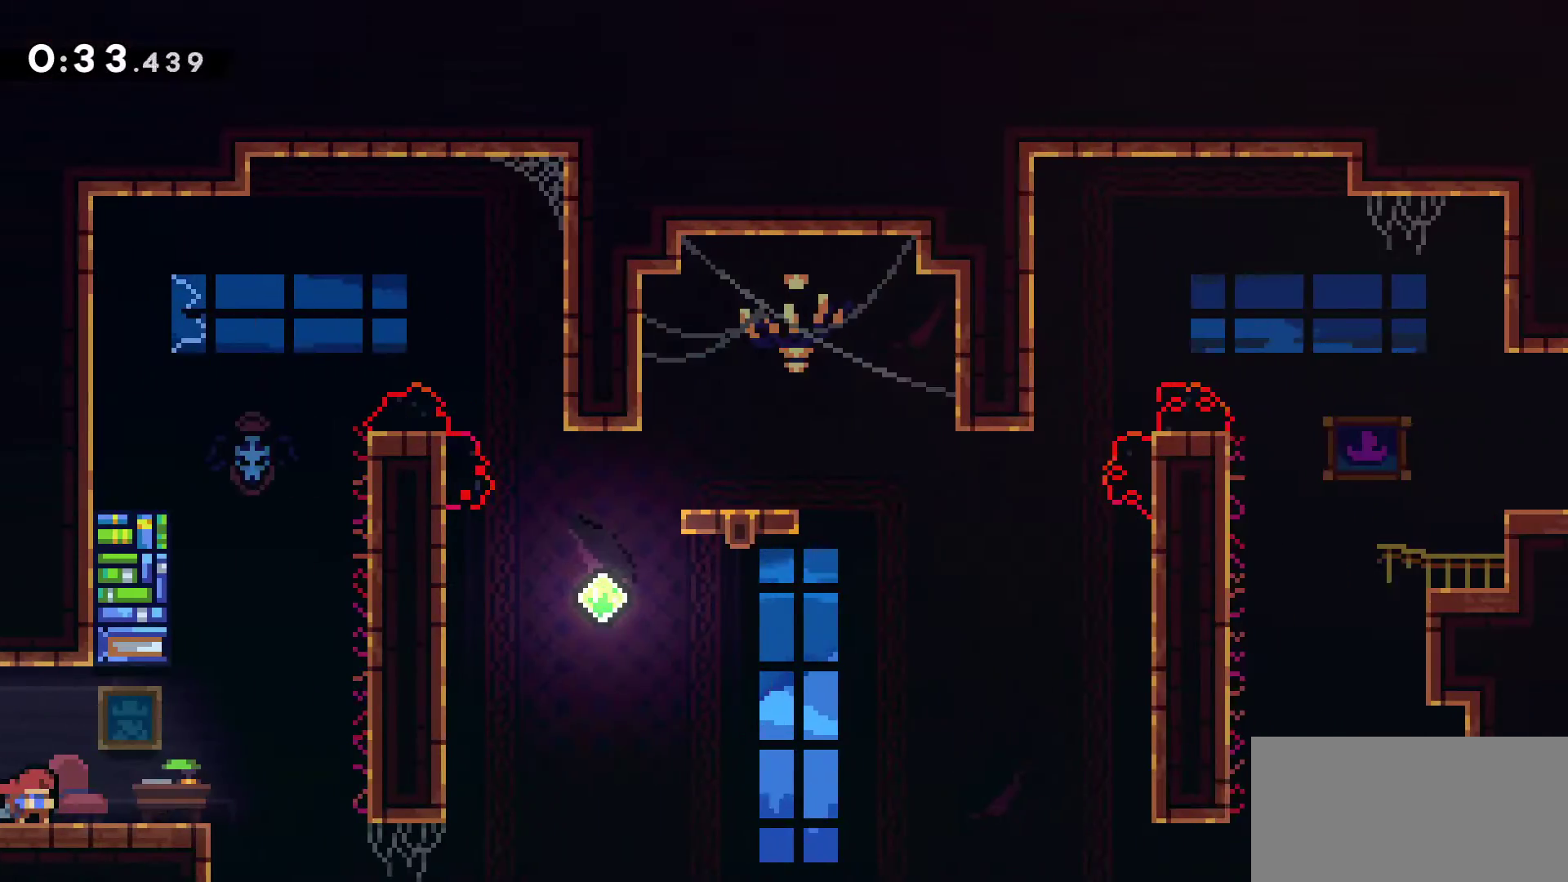
{"keys": ["grab", "jump", "right"], "events": [[150, "jump", "down"]]}
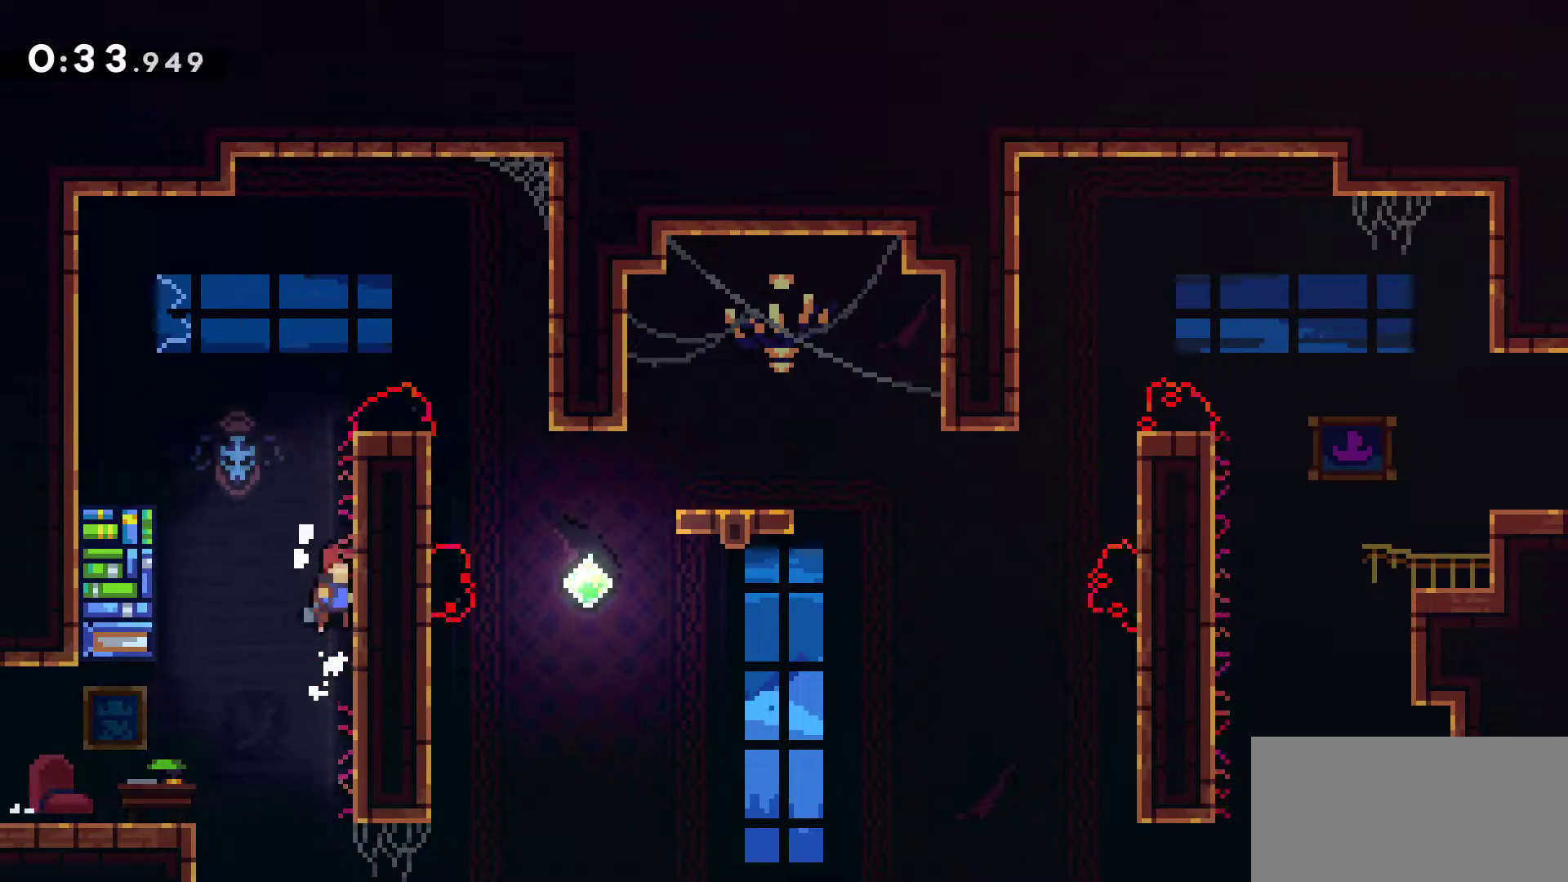
{"keys": ["down", "right"], "events": [[450, "down", "down"], [450, "grab", "up"], [450, "jump", "up"]]}
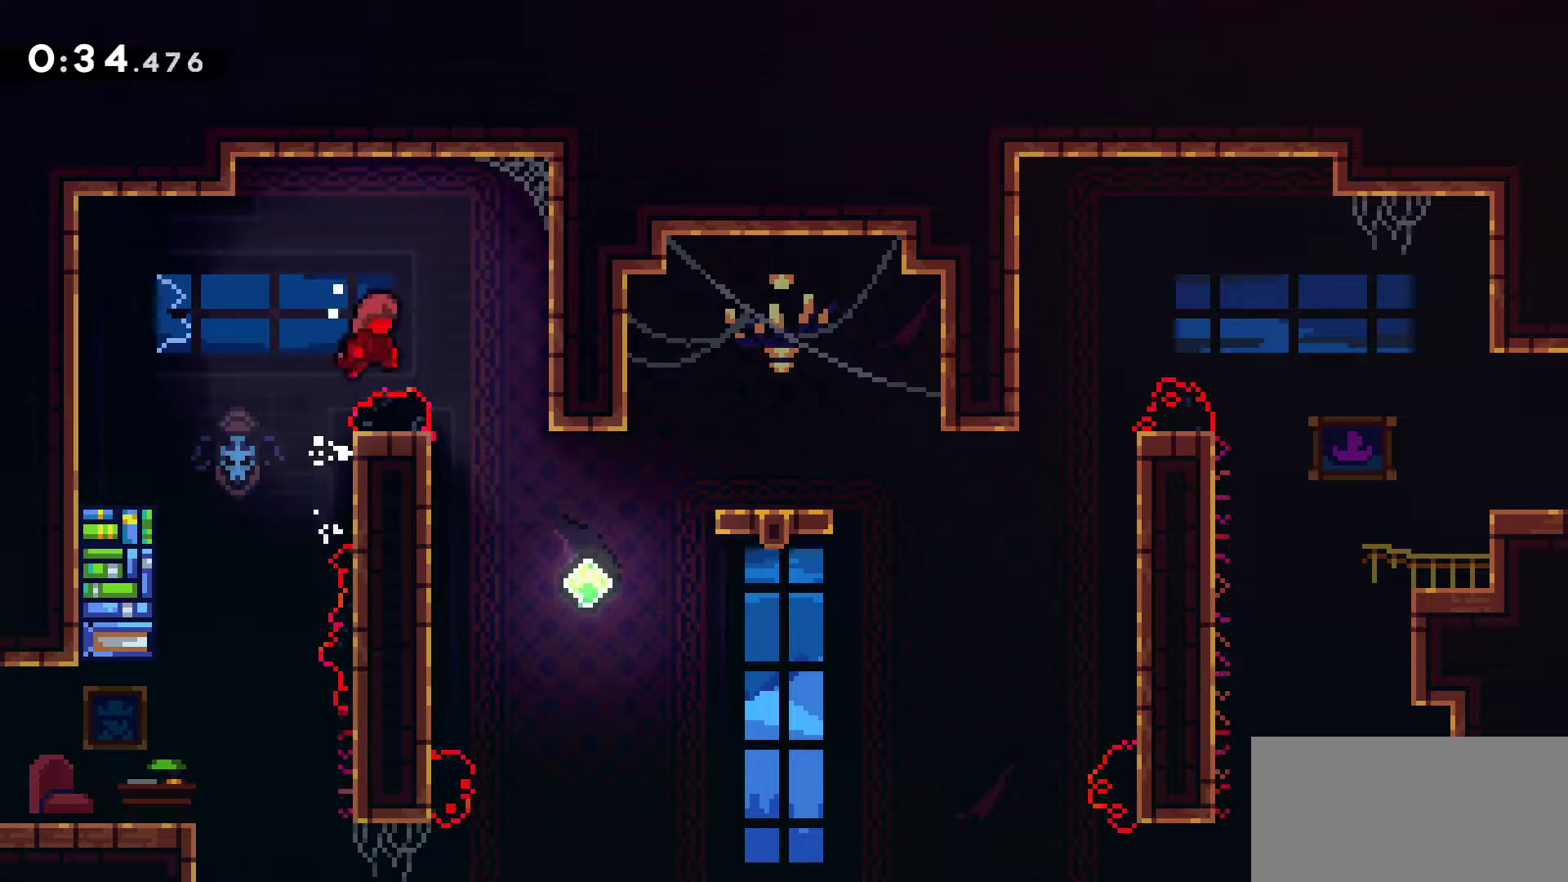
{"keys": ["right"], "events": [[233, "down", "up"]]}
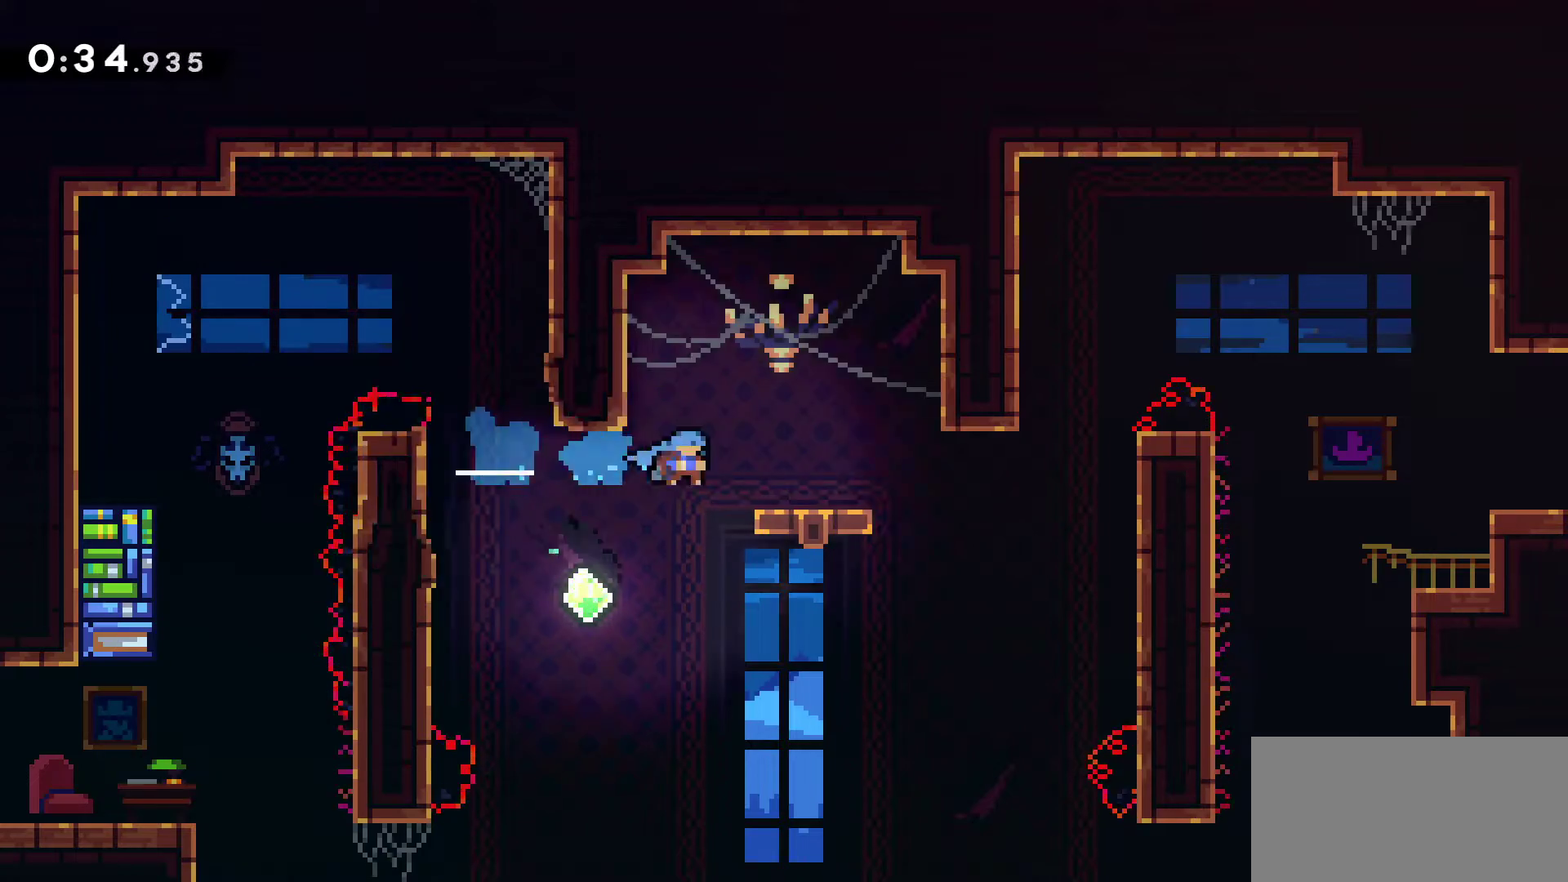
{"keys": ["grab", "jump", "right"], "events": [[17, "right", "up"], [117, "down", "down"], [167, "grab", "down"], [167, "right", "down"], [350, "down", "up"], [350, "jump", "down"]]}
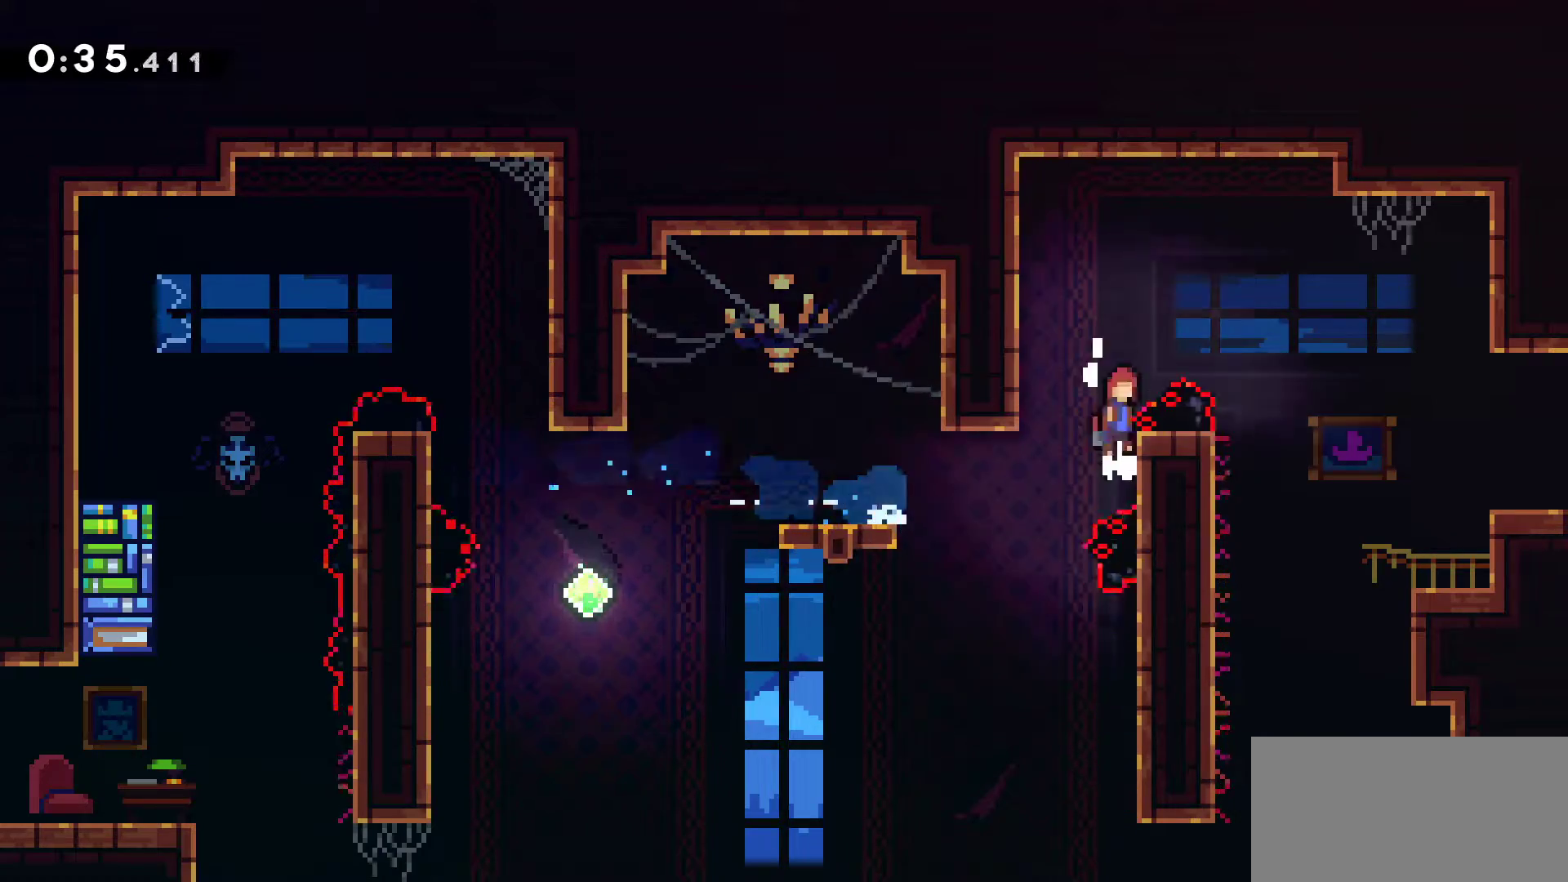
{"keys": ["down", "grab", "right"], "events": [[267, "jump", "up"], [367, "down", "down"]]}
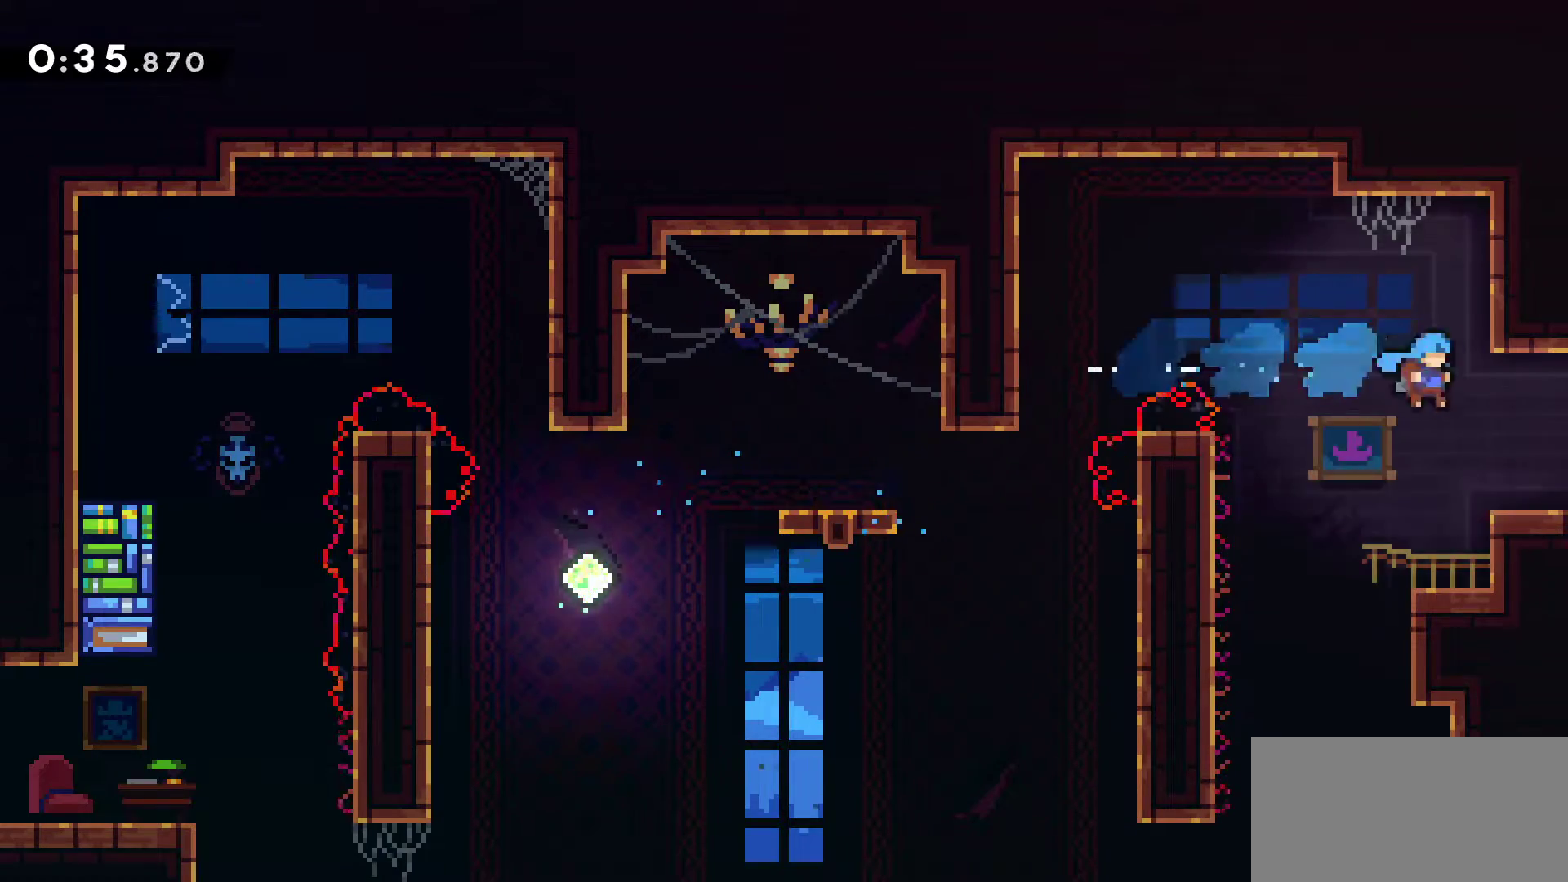
{"keys": ["down", "right"], "events": [[233, "jump", "down"], [283, "grab", "up"], [333, "jump", "up"]]}
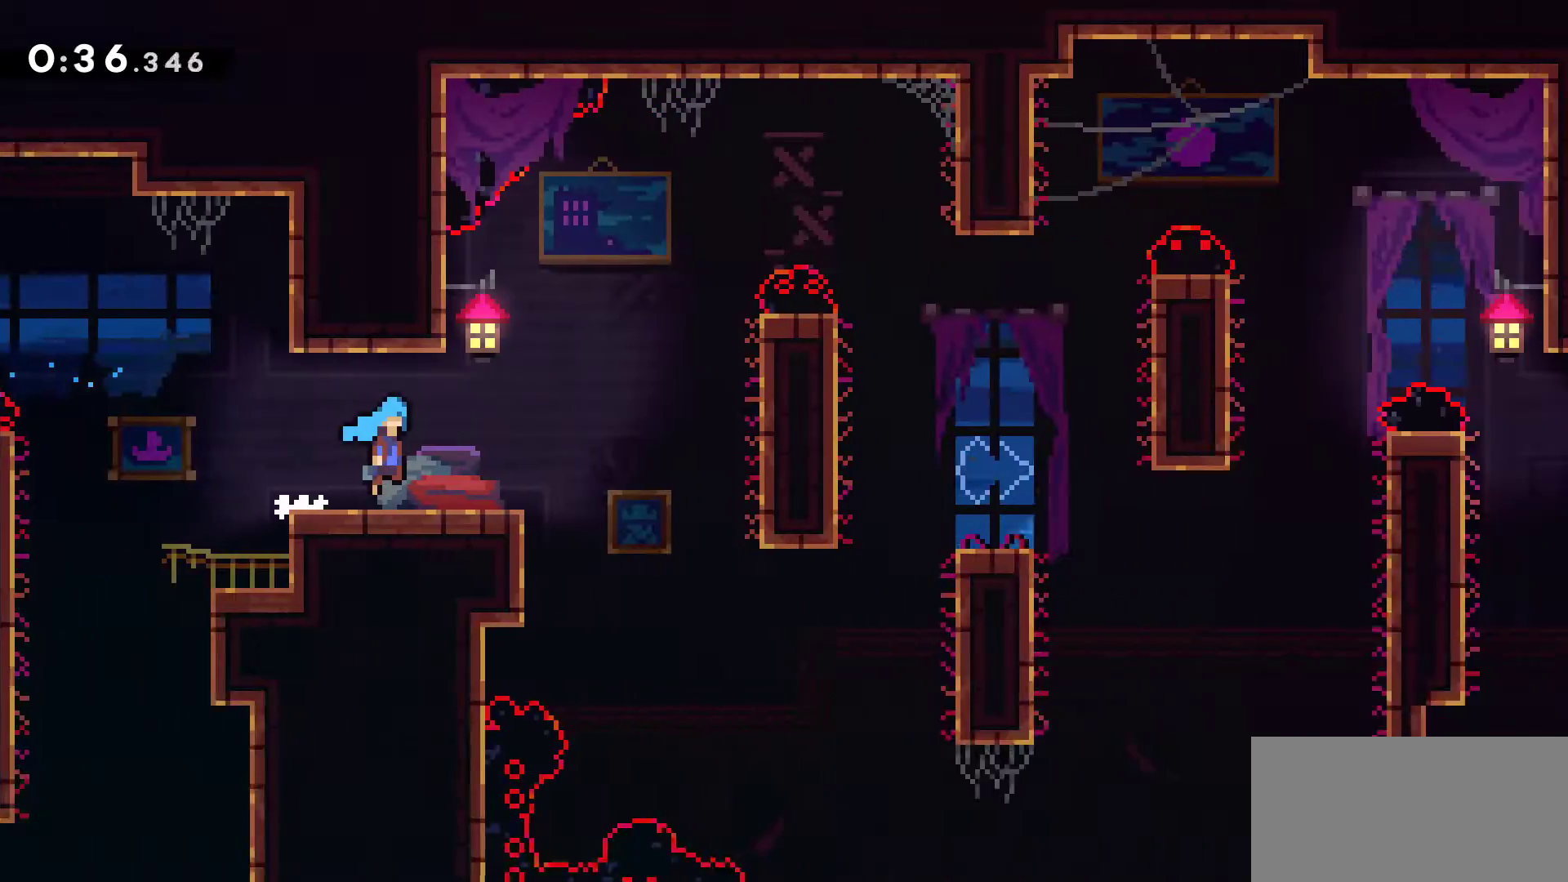
{"keys": ["down", "right"], "events": []}
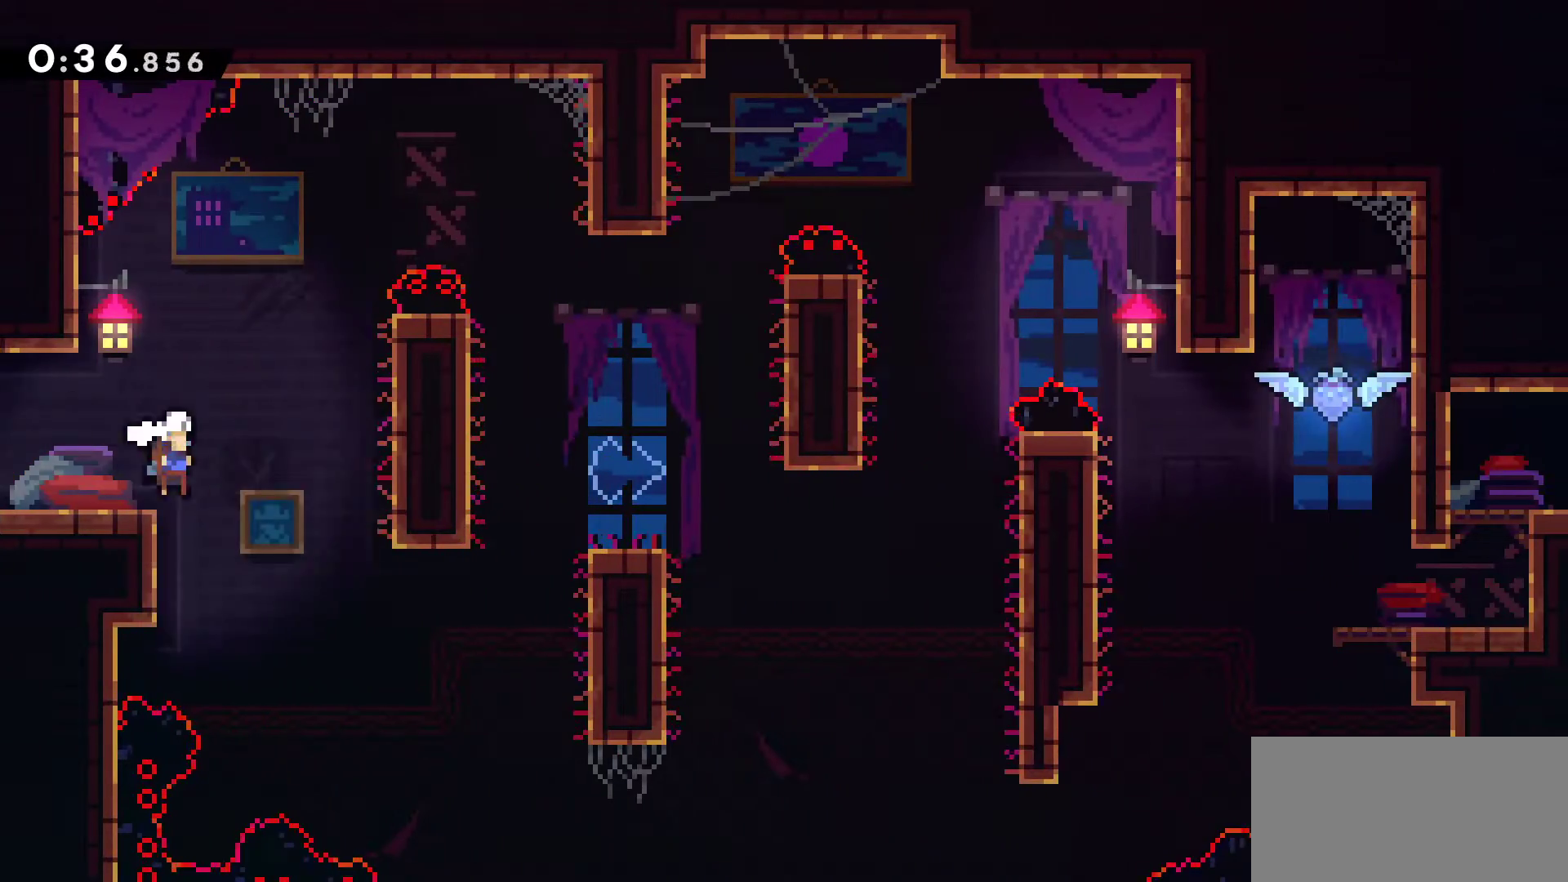
{"keys": [], "events": [[167, "down", "up"], [217, "up", "down"], [450, "right", "up"], [450, "up", "up"]]}
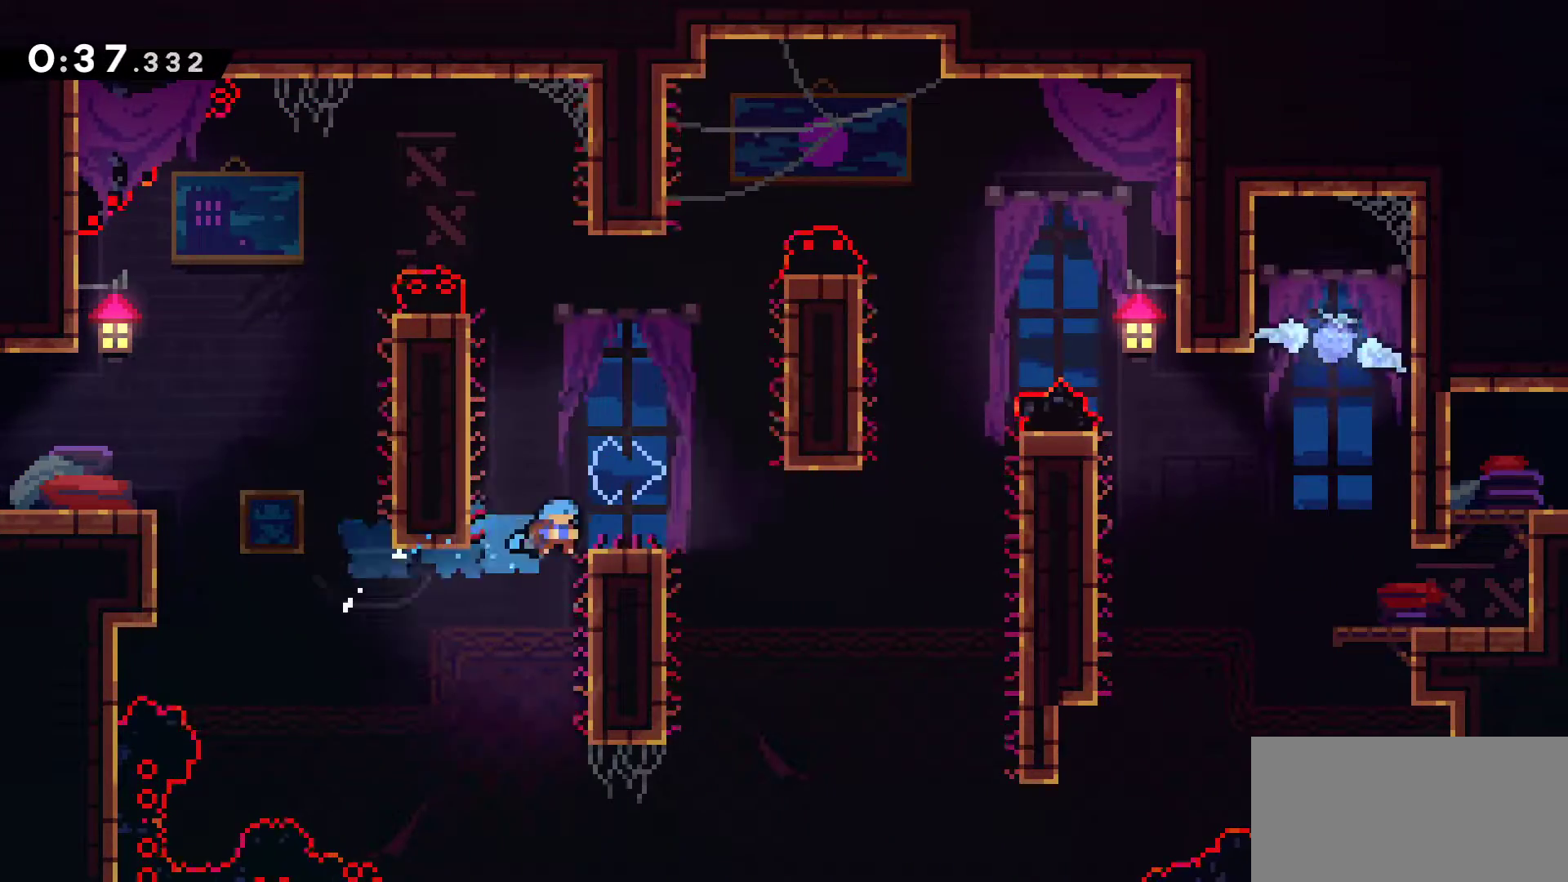
{"keys": ["grab", "jump", "right"], "events": [[50, "down", "down"], [50, "grab", "down"], [50, "right", "down"], [283, "down", "up"], [283, "jump", "down"]]}
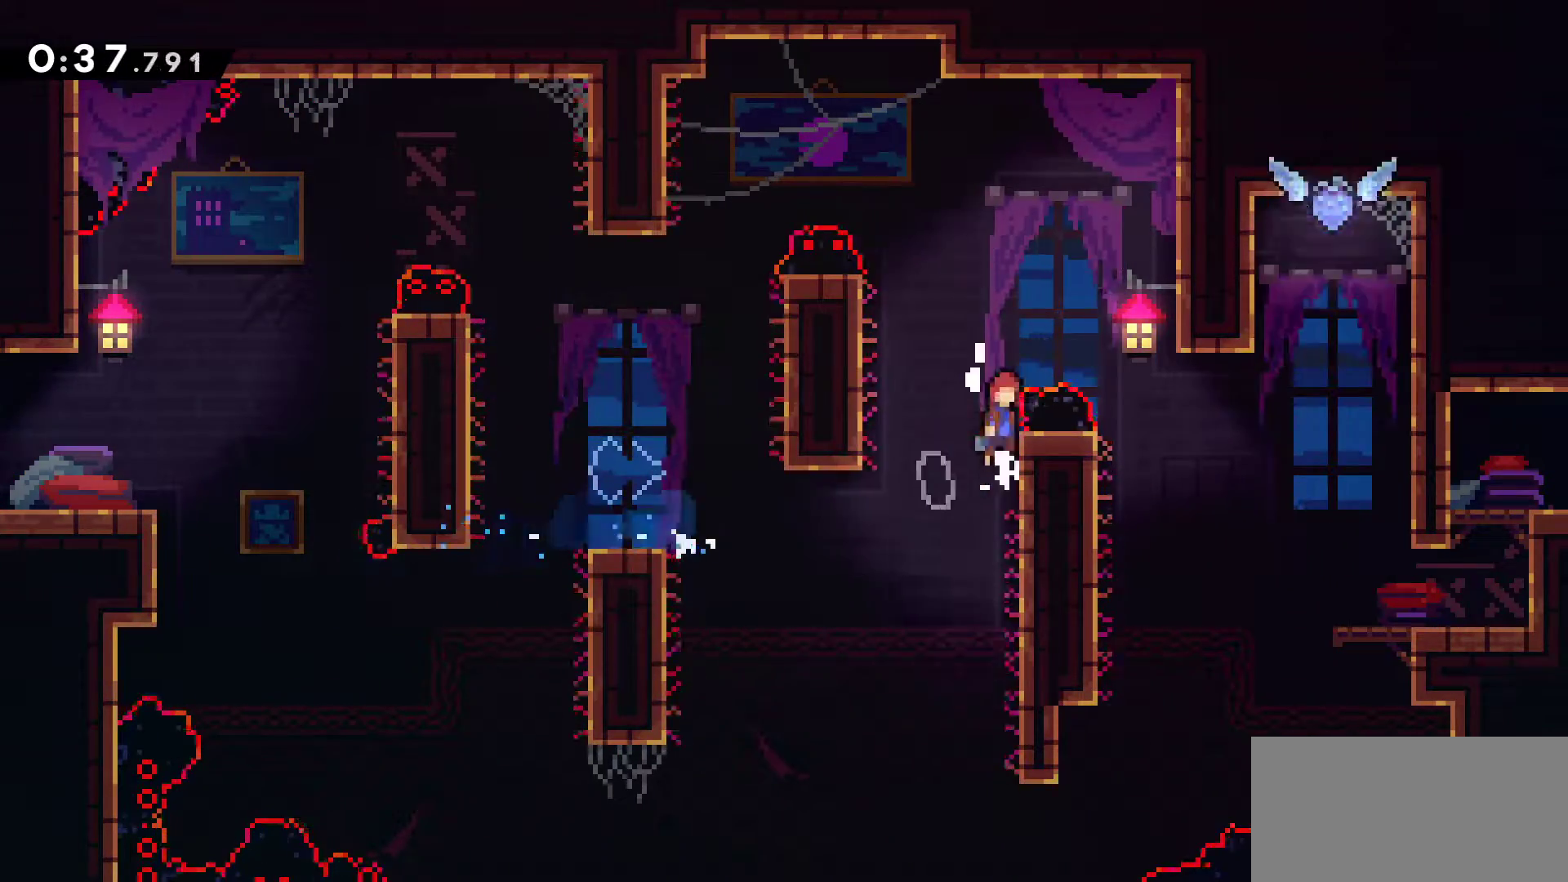
{"keys": ["down", "right"], "events": [[200, "grab", "up"], [250, "down", "down"], [483, "jump", "up"]]}
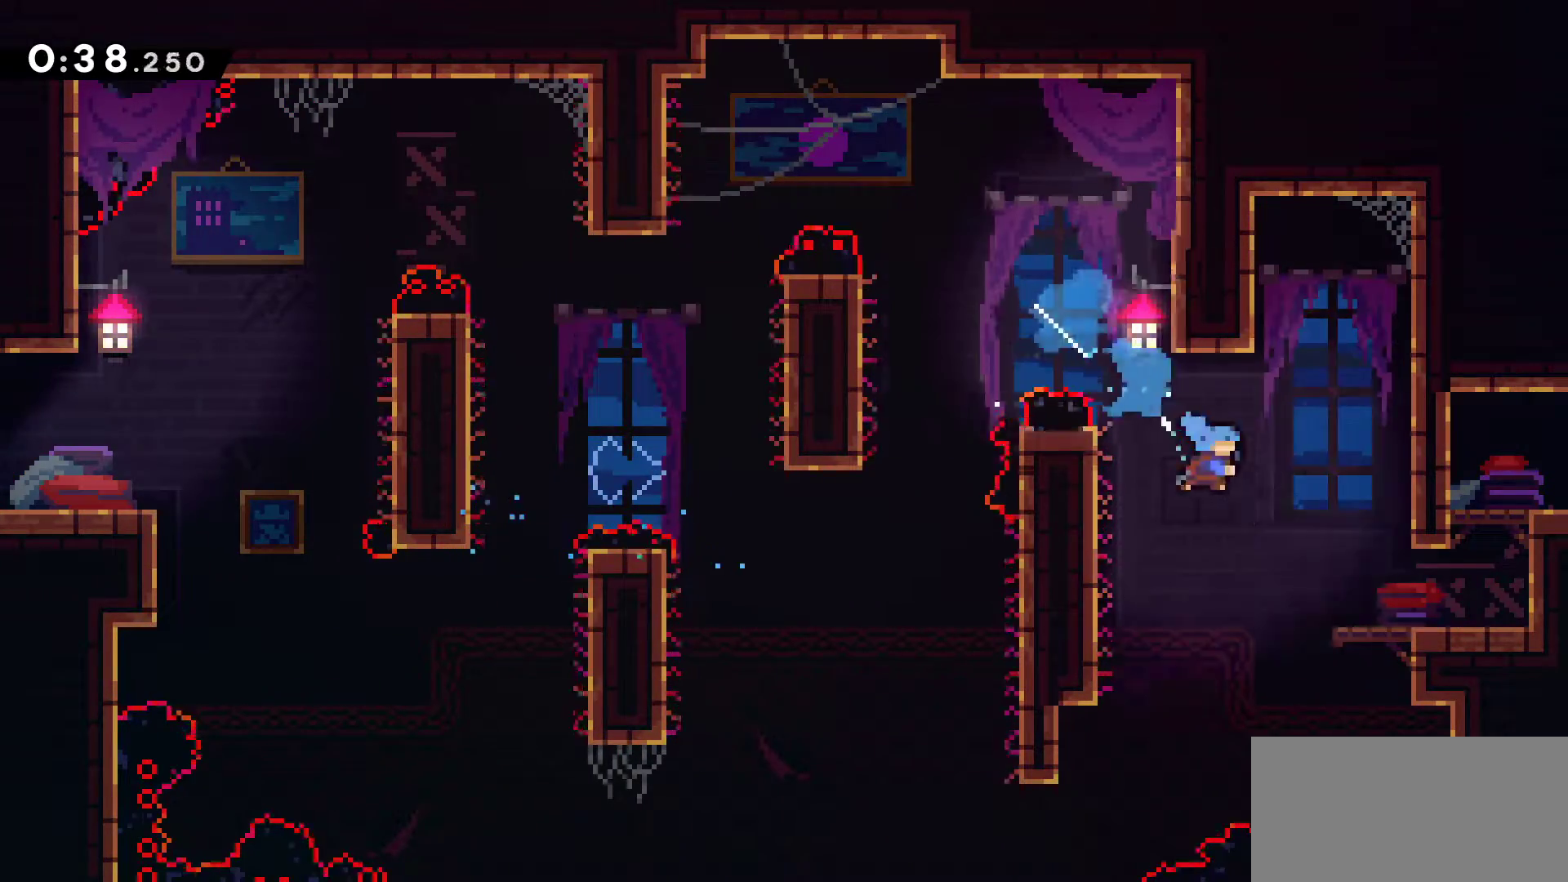
{"keys": ["grab", "jump", "right", "up"], "events": [[83, "down", "up"], [250, "up", "down"], [267, "grab", "down"], [450, "jump", "down"]]}
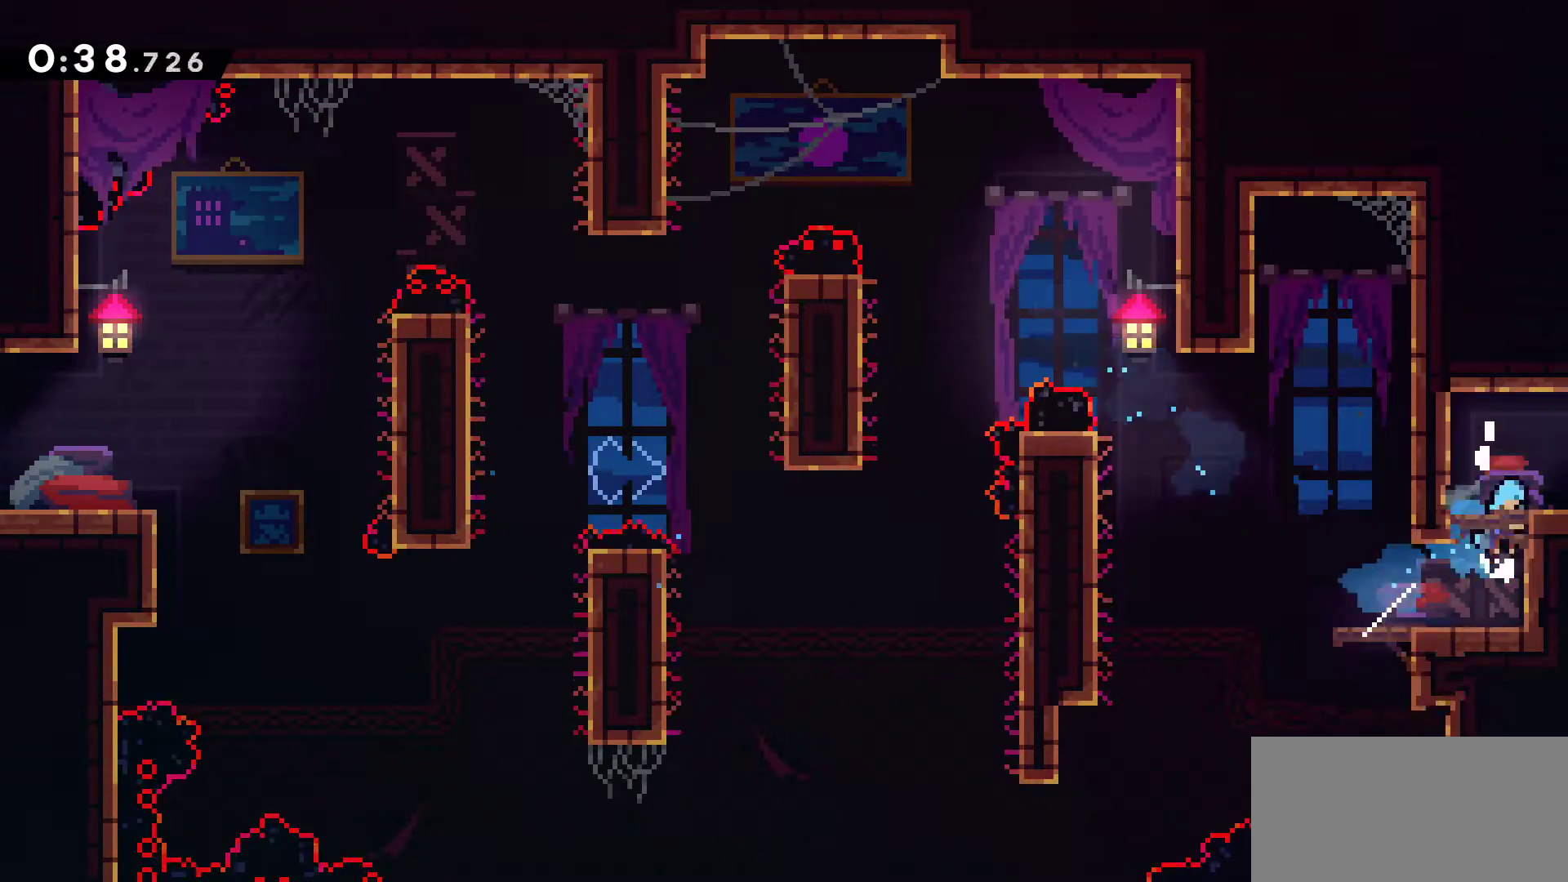
{"keys": ["grab", "right"], "events": [[100, "up", "up"], [467, "jump", "up"]]}